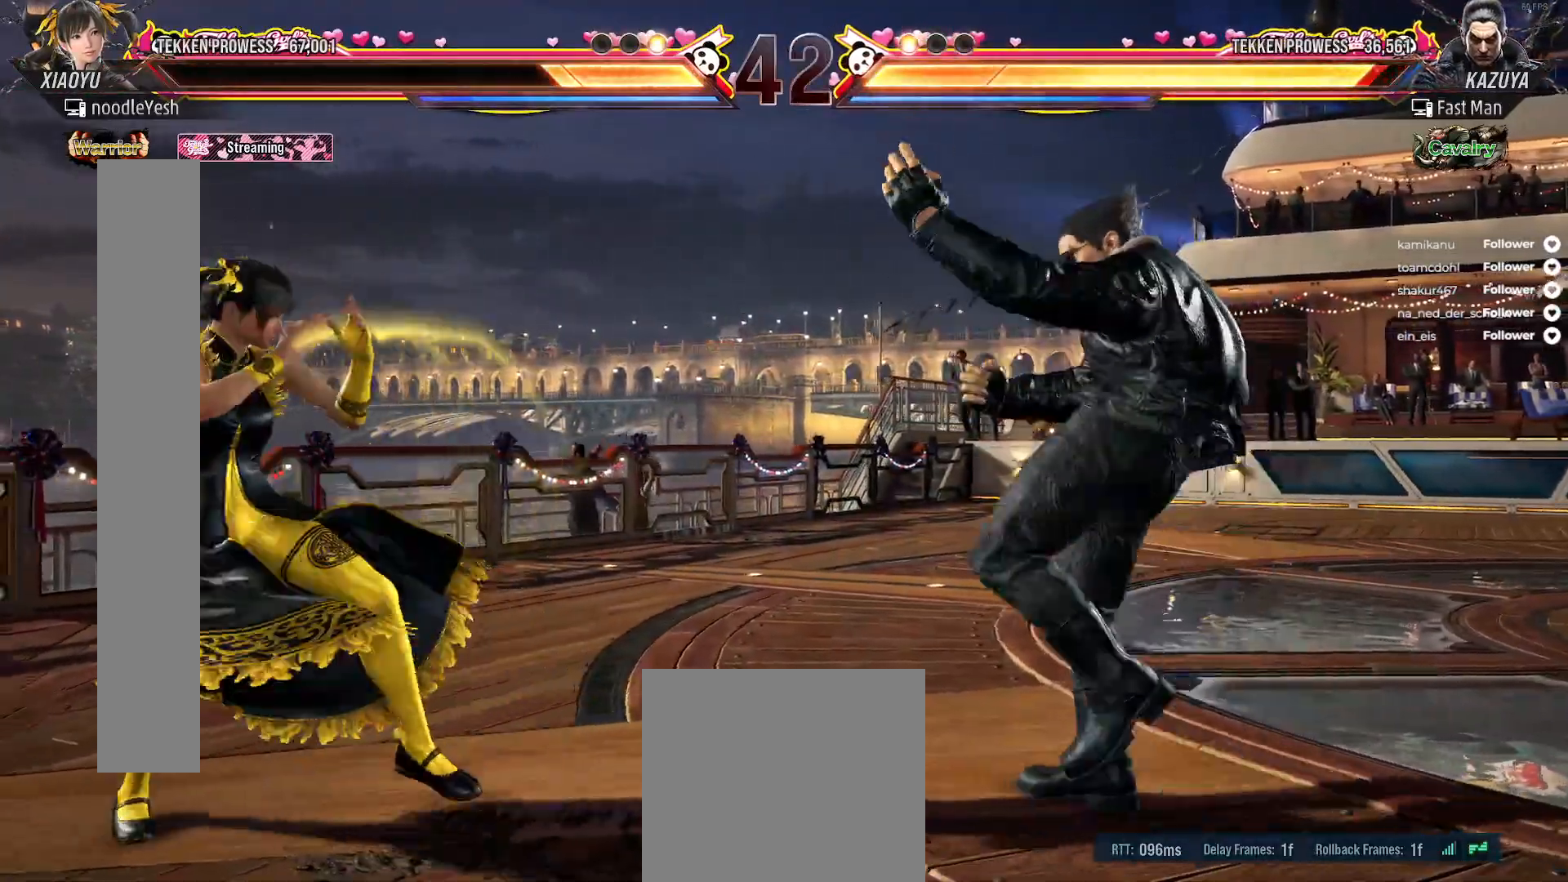
Gameplay with a controller (Xbox layout); each line is a JSON object with the inputs held at the frame after it. "events" lists button and stick changes between this image and that frame as [ms after this image, input, new state], when the widget could be followed in between. Not read: L3 X left_stick.
{"buttons": [], "right_stick": "center", "events": [[100, "DPAD_LEFT", "up"], [150, "DPAD_LEFT", "down"], [233, "DPAD_LEFT", "up"], [400, "DPAD_RIGHT", "down"], [467, "DPAD_RIGHT", "up"]]}
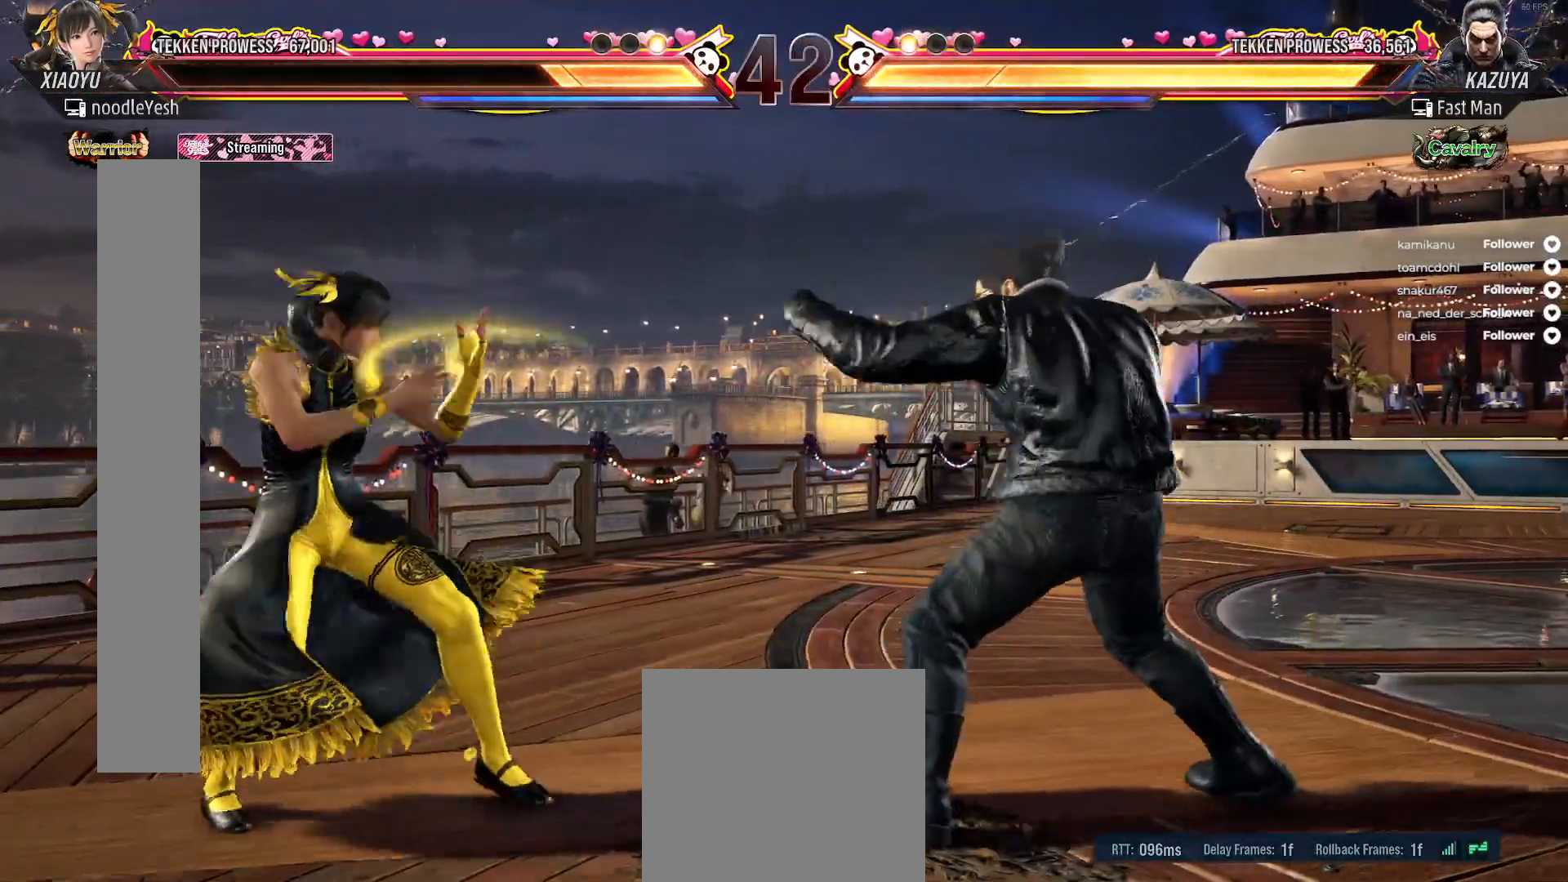
{"buttons": [], "right_stick": "center", "events": [[83, "DPAD_LEFT", "down"], [233, "L2", "down"], [333, "L2", "up"], [417, "DPAD_LEFT", "up"]]}
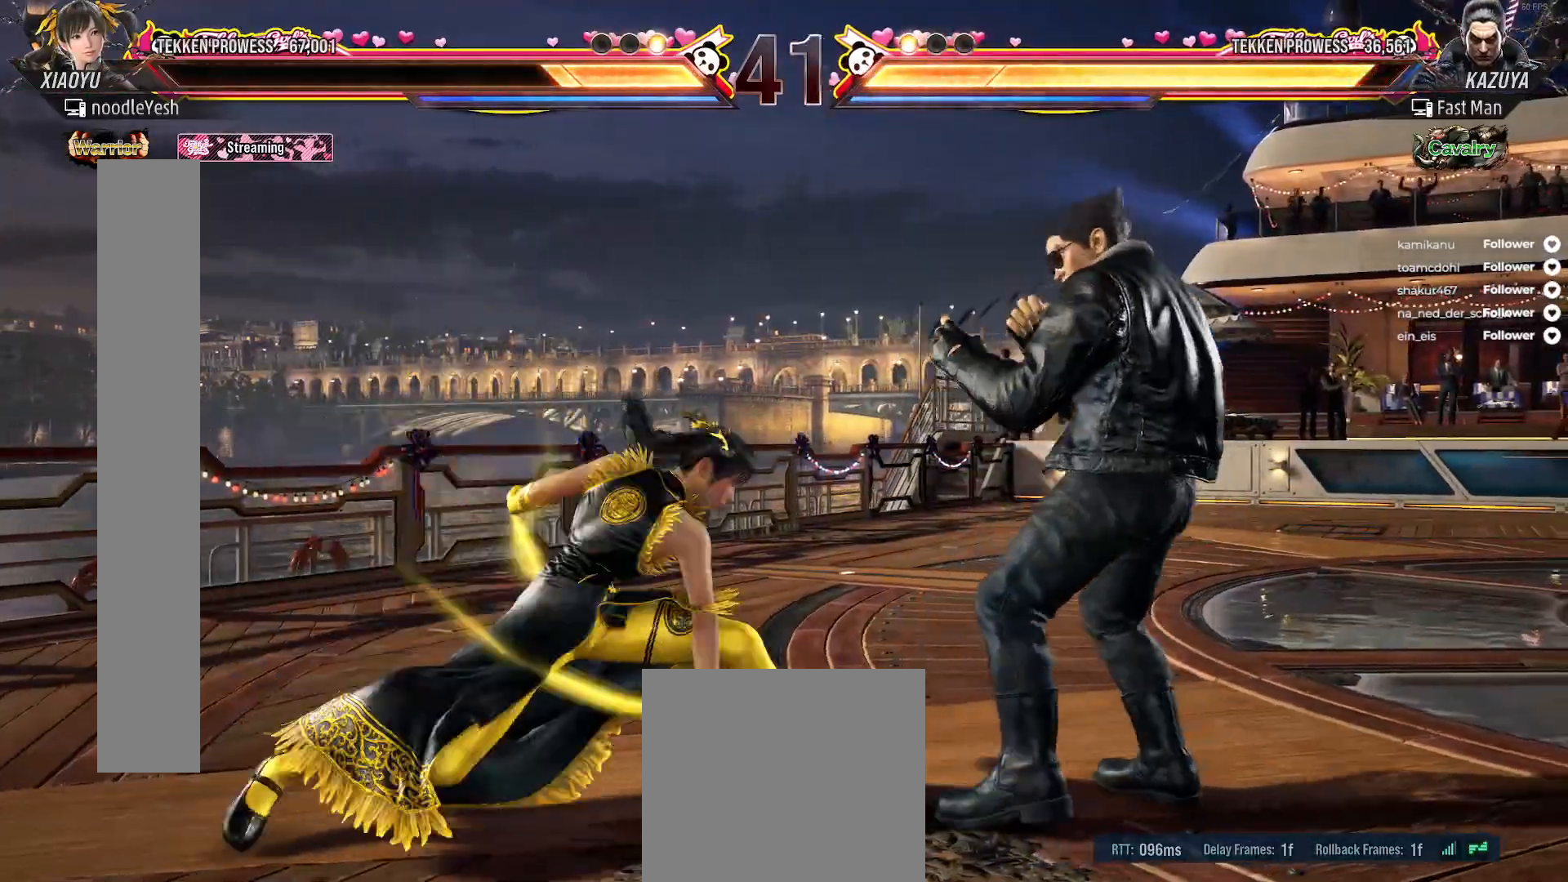
{"buttons": ["DPAD_LEFT"], "right_stick": "center", "events": [[433, "DPAD_LEFT", "down"]]}
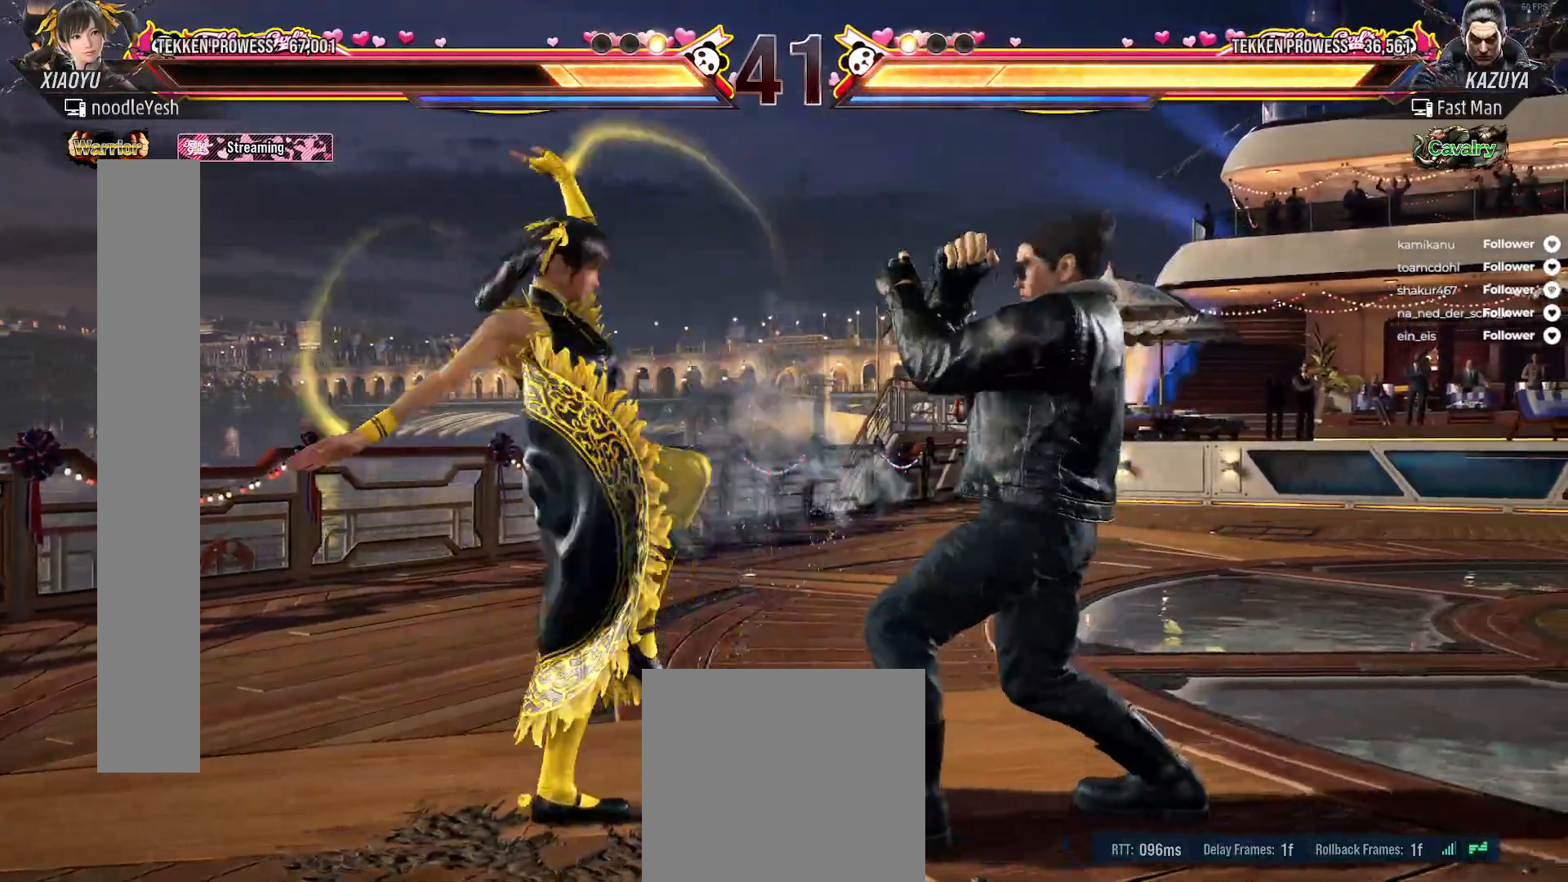
{"buttons": ["DPAD_LEFT"], "right_stick": "center", "events": [[33, "DPAD_LEFT", "up"], [117, "DPAD_LEFT", "down"], [333, "DPAD_DOWN", "down"], [467, "DPAD_DOWN", "up"]]}
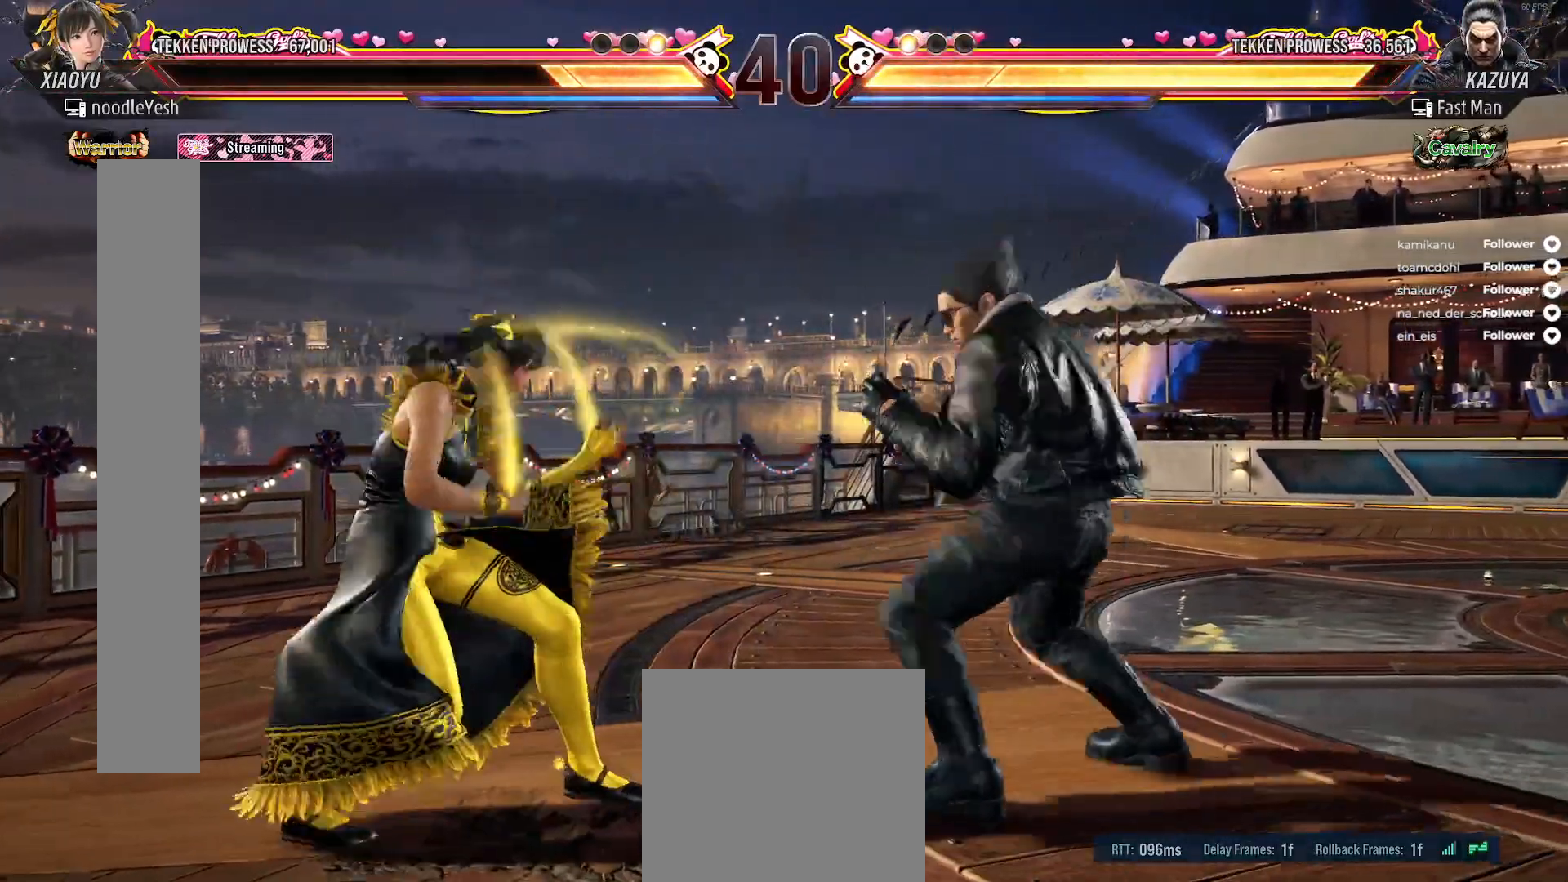
{"buttons": [], "right_stick": "center", "events": [[100, "DPAD_LEFT", "up"], [183, "DPAD_LEFT", "down"], [433, "DPAD_LEFT", "up"]]}
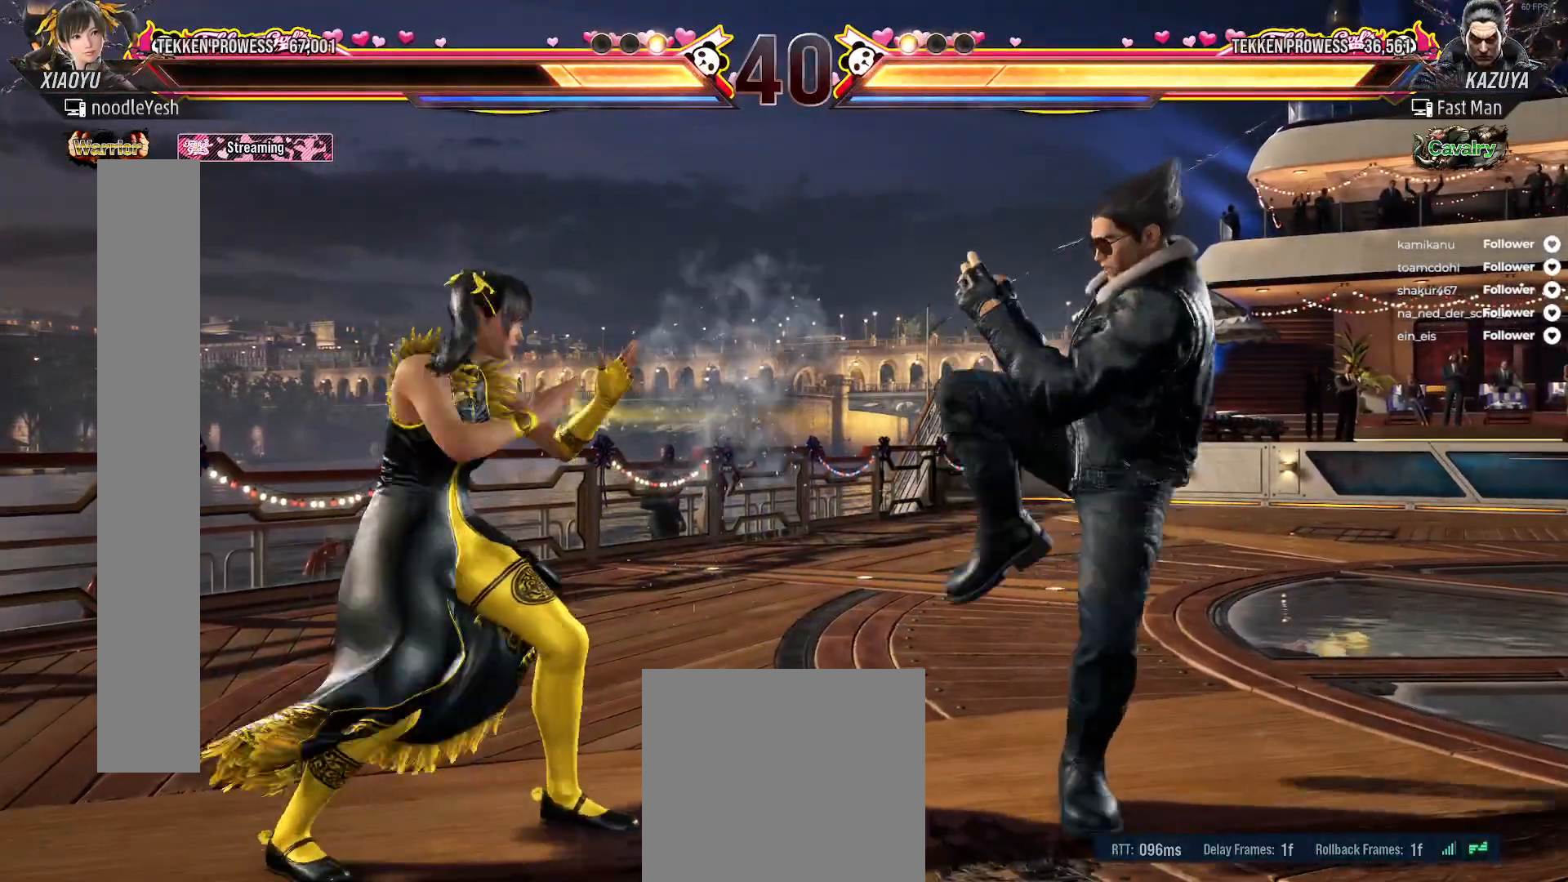
{"buttons": [], "right_stick": "center", "events": [[17, "DPAD_RIGHT", "down"], [100, "DPAD_RIGHT", "up"], [167, "DPAD_RIGHT", "down"], [200, "A", "down"], [250, "DPAD_RIGHT", "up"], [333, "A", "up"], [400, "A", "down"], [500, "A", "up"]]}
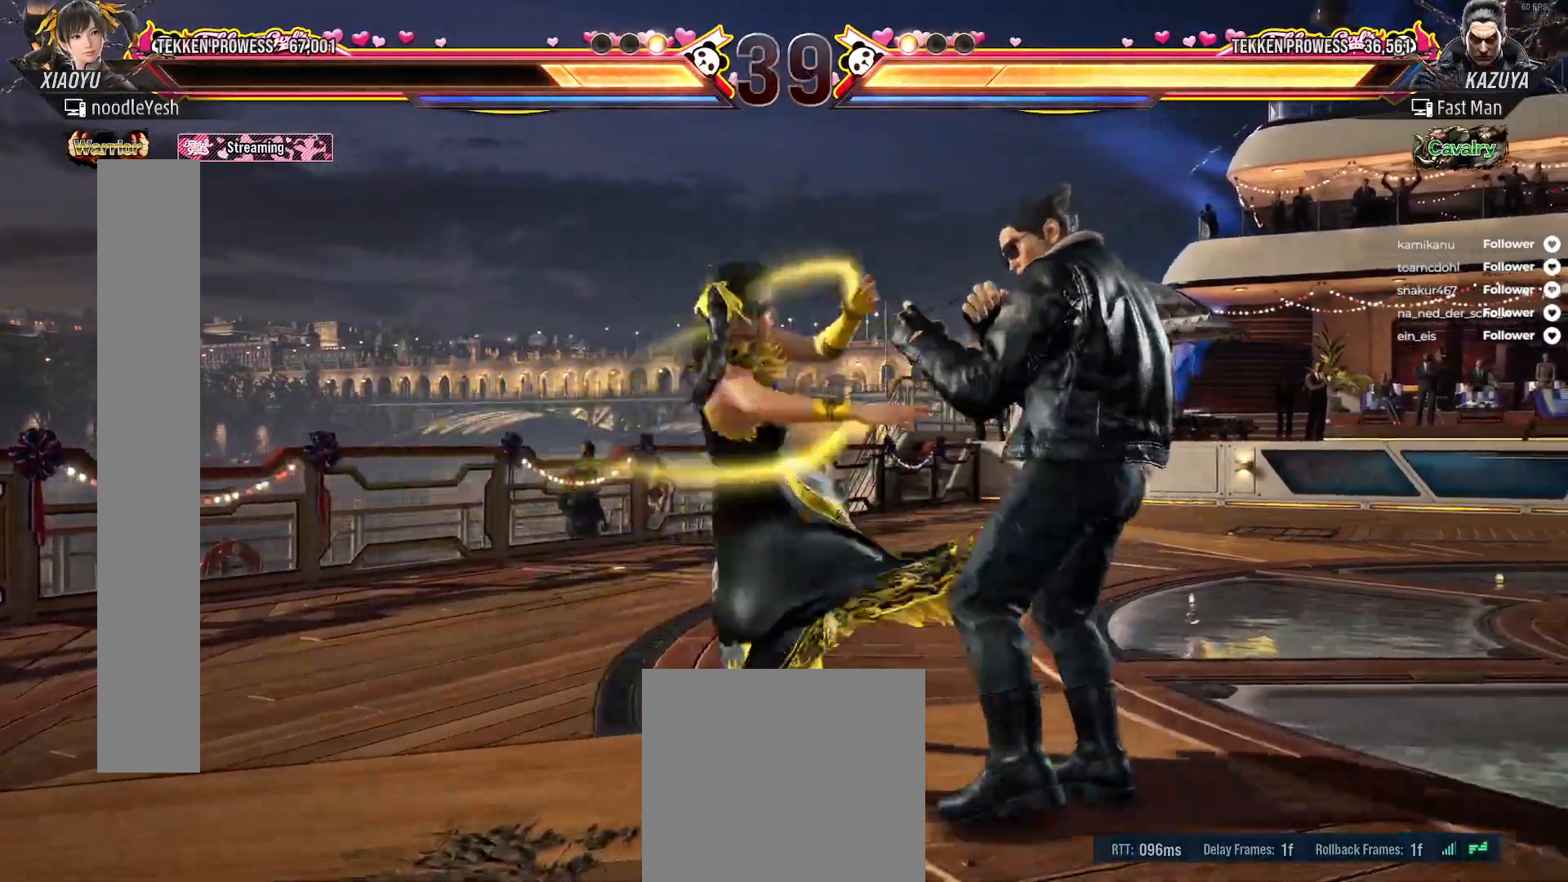
{"buttons": ["DPAD_LEFT"], "right_stick": "center", "events": [[150, "DPAD_RIGHT", "down"], [217, "DPAD_RIGHT", "up"], [333, "DPAD_LEFT", "down"], [433, "DPAD_LEFT", "up"], [500, "DPAD_LEFT", "down"]]}
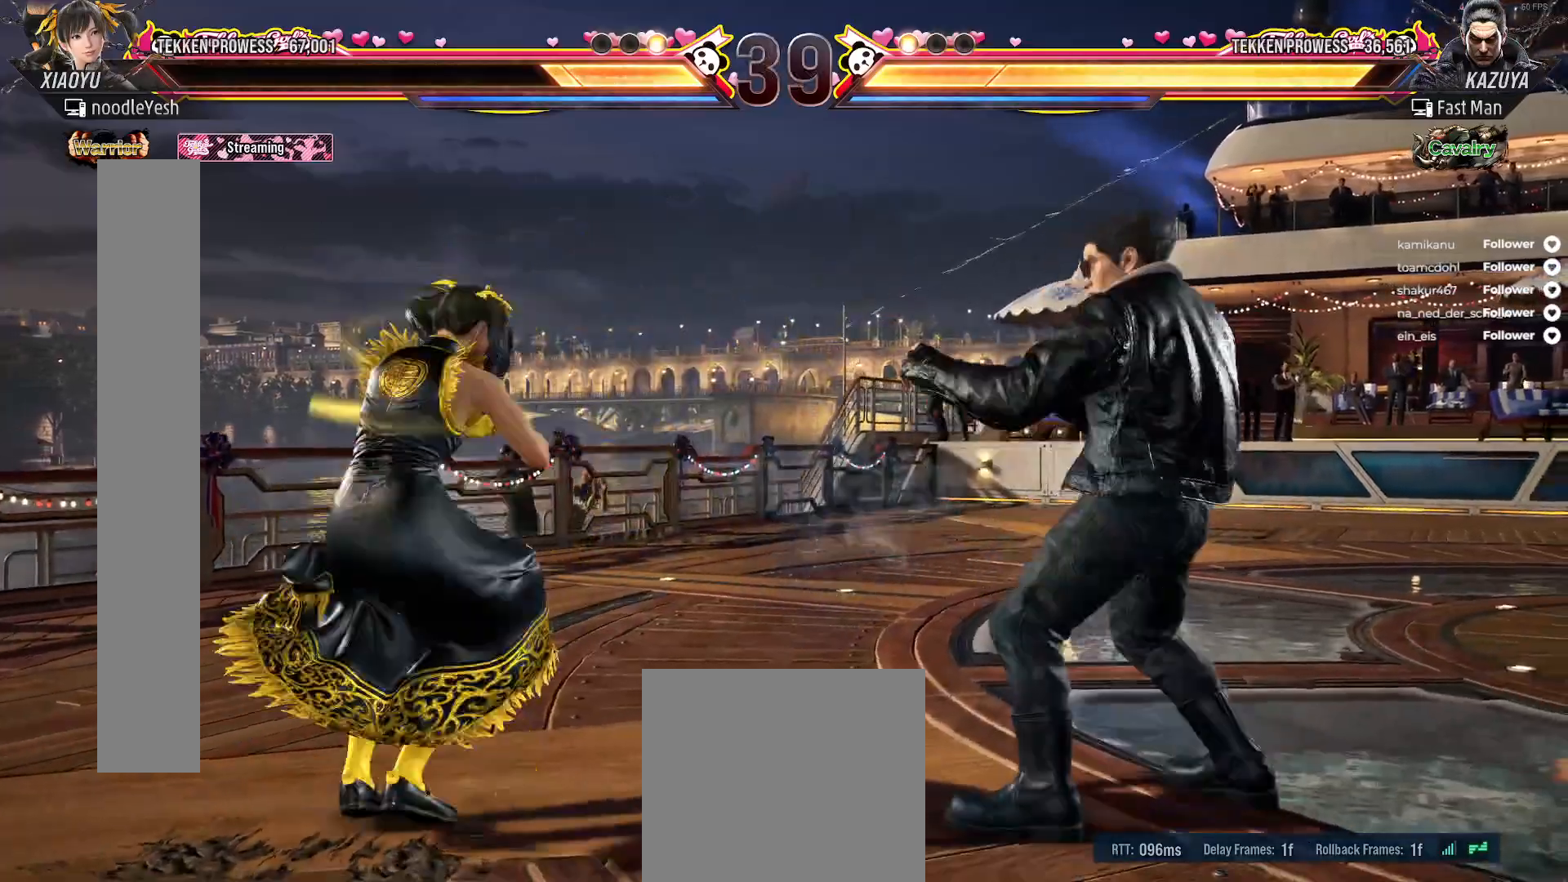
{"buttons": ["DPAD_LEFT"], "right_stick": "center", "events": [[67, "DPAD_LEFT", "up"], [117, "DPAD_LEFT", "down"], [233, "DPAD_LEFT", "up"], [300, "DPAD_LEFT", "down"], [433, "DPAD_LEFT", "up"], [500, "DPAD_LEFT", "down"]]}
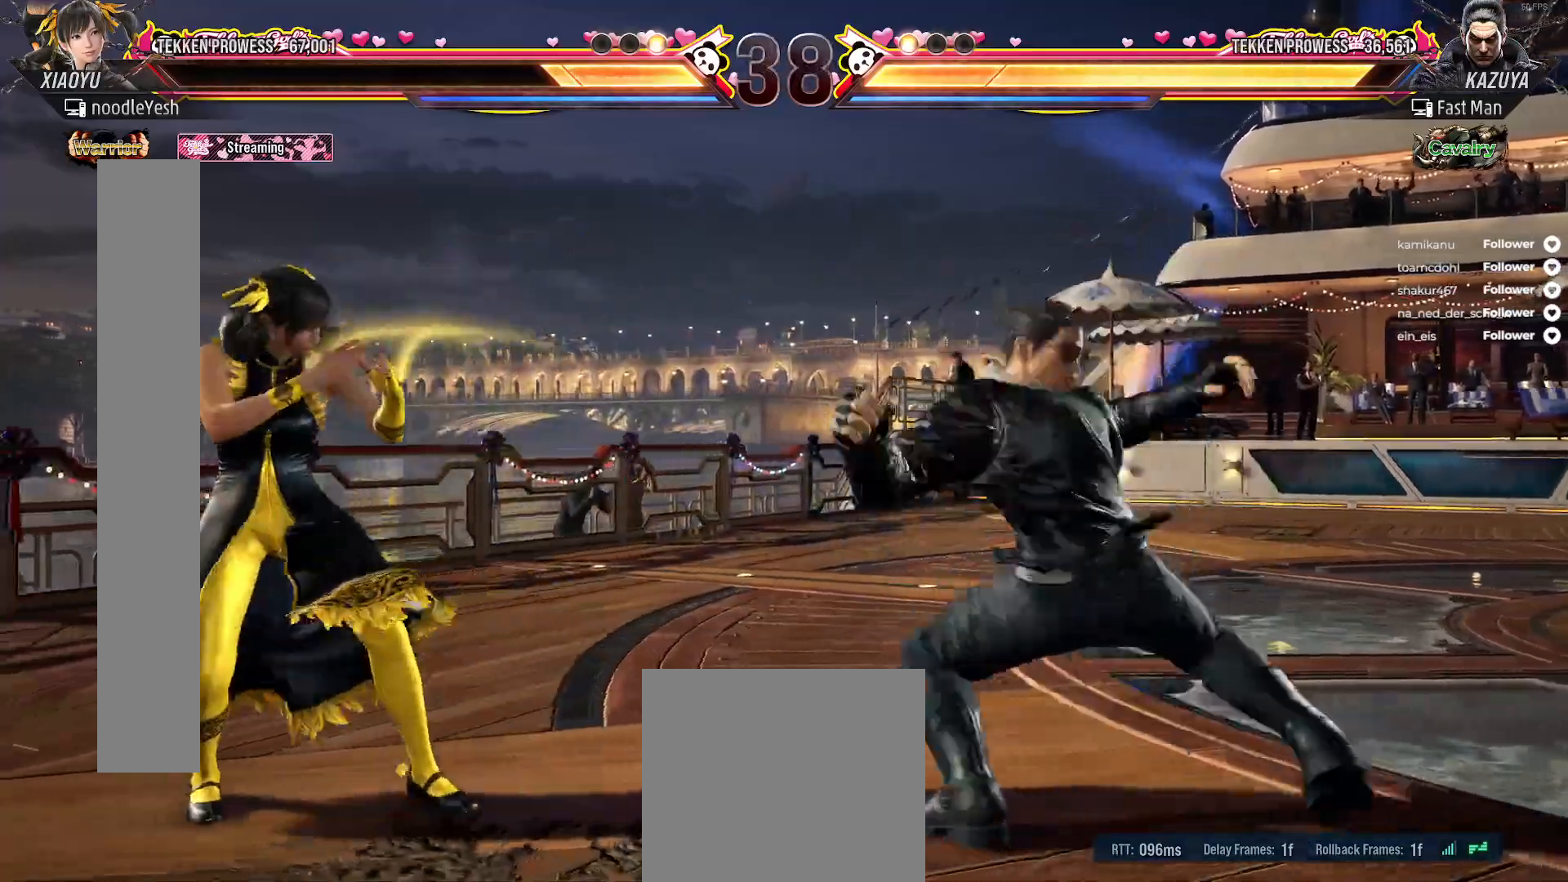
{"buttons": [], "right_stick": "center", "events": [[100, "DPAD_LEFT", "up"], [150, "DPAD_LEFT", "down"], [283, "DPAD_LEFT", "up"], [367, "DPAD_RIGHT", "down"], [433, "DPAD_RIGHT", "up"]]}
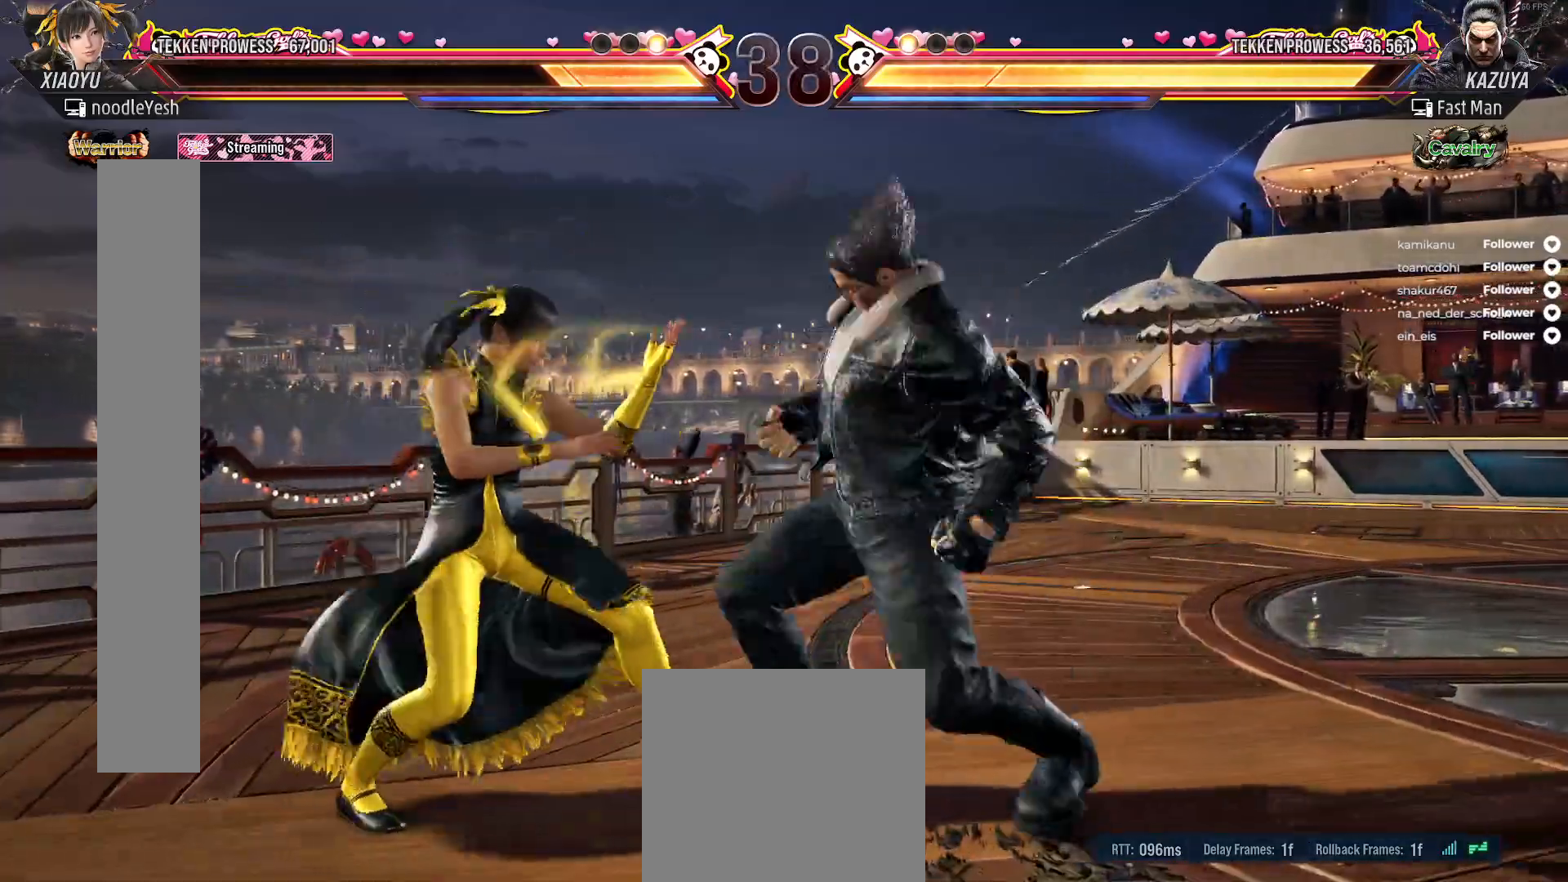
{"buttons": ["DPAD_LEFT"], "right_stick": "center", "events": [[33, "DPAD_LEFT", "down"], [383, "B", "down"], [467, "B", "up"]]}
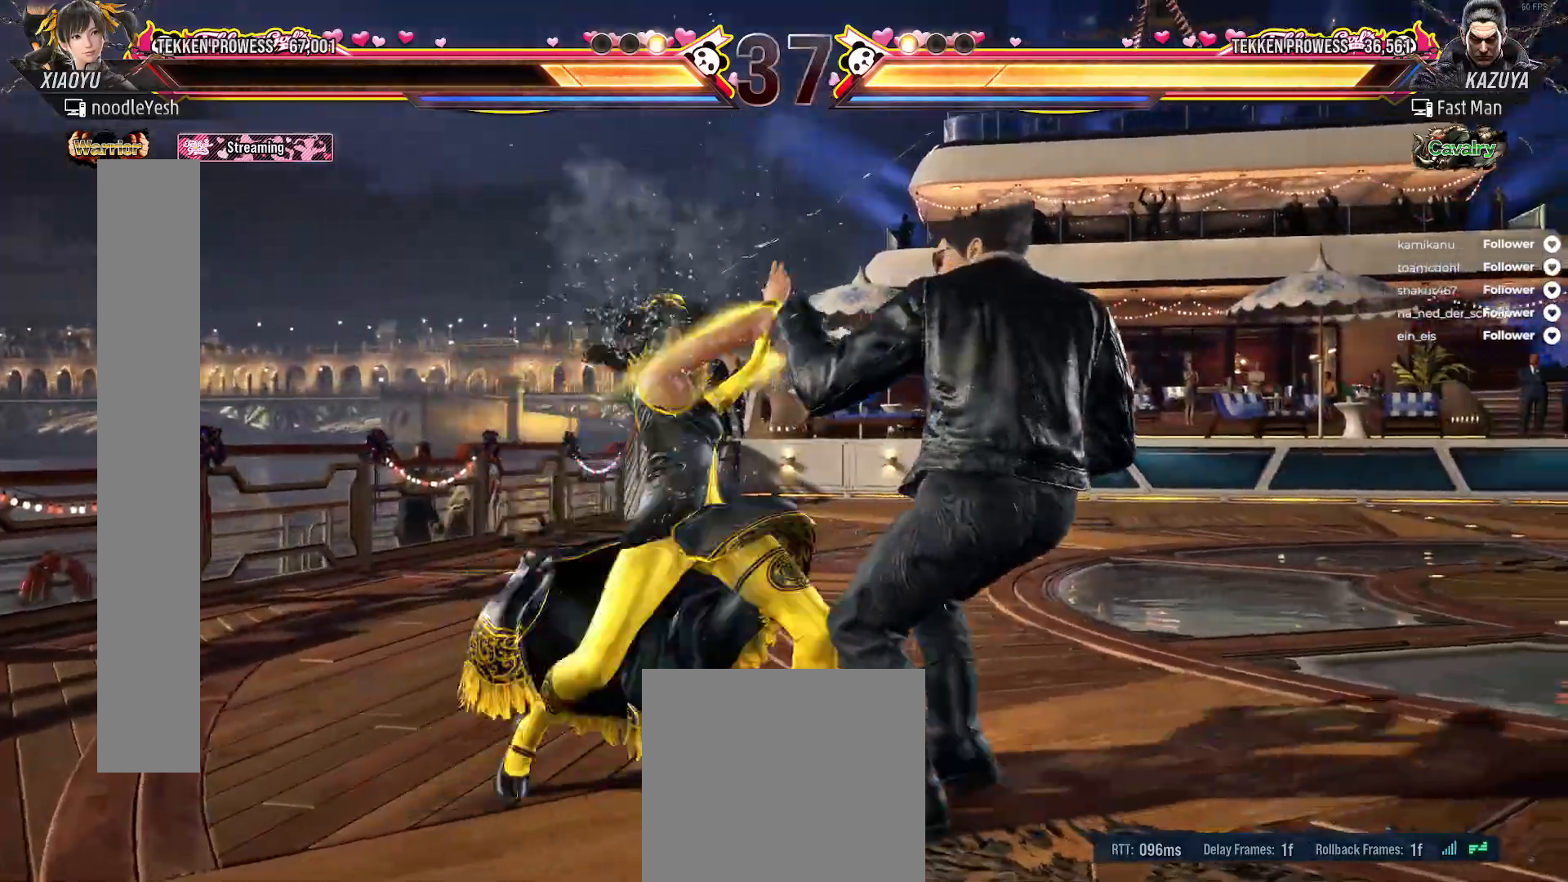
{"buttons": [], "right_stick": "center", "events": [[33, "B", "down"], [117, "B", "up"], [133, "DPAD_LEFT", "up"], [183, "B", "down"], [250, "B", "up"], [333, "DPAD_RIGHT", "down"], [417, "DPAD_RIGHT", "up"]]}
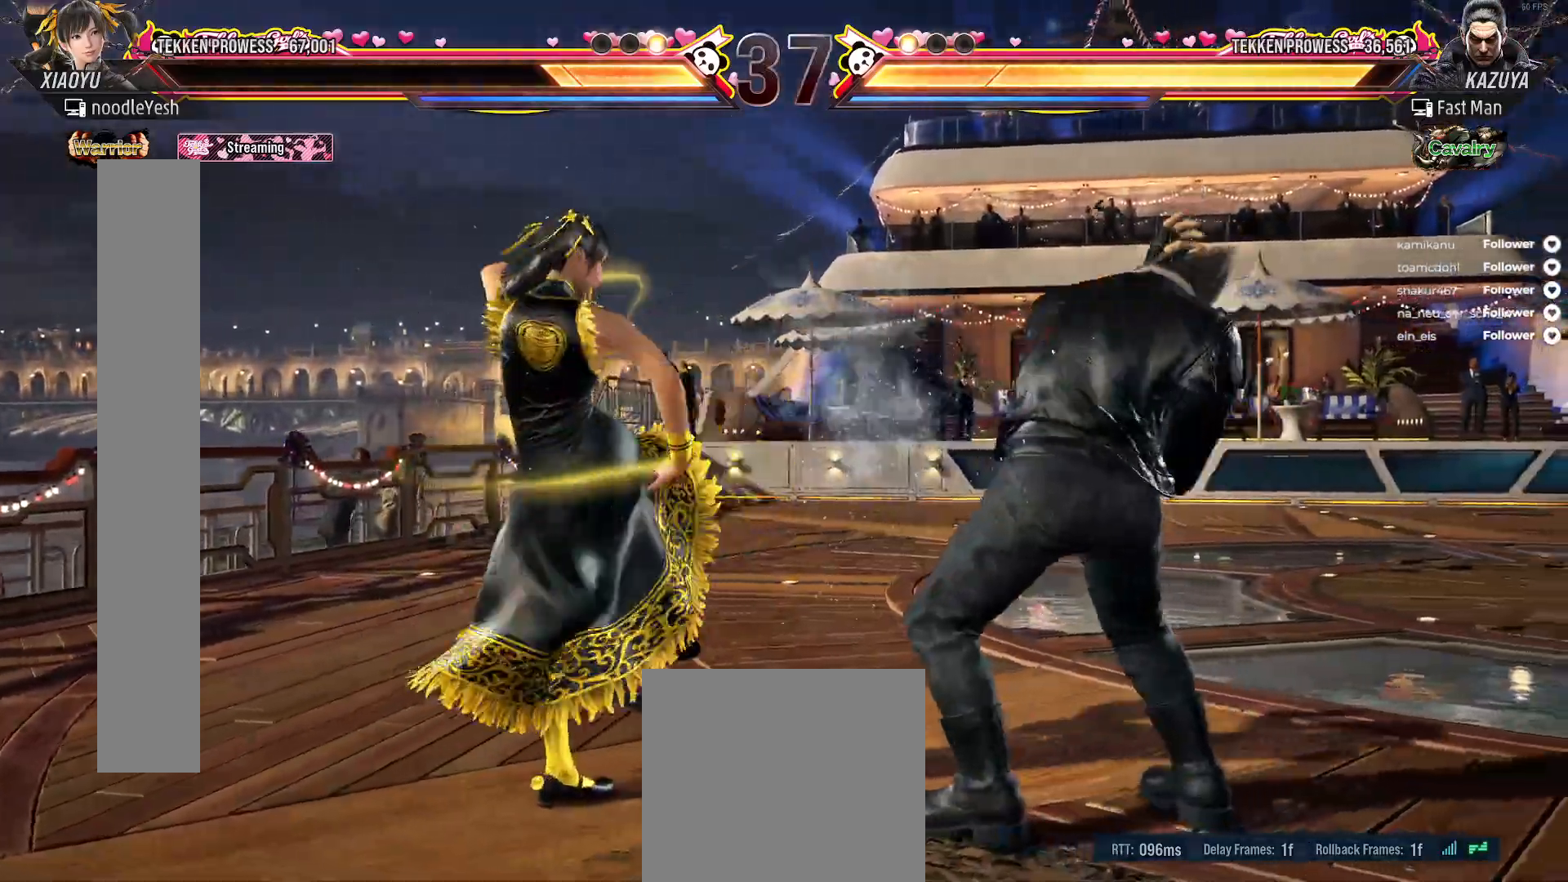
{"buttons": ["DPAD_LEFT"], "right_stick": "center", "events": [[83, "DPAD_DOWN", "down"], [100, "A", "down"], [200, "A", "up"], [250, "DPAD_DOWN", "up"], [283, "A", "down"], [300, "A", "up"], [467, "DPAD_LEFT", "down"]]}
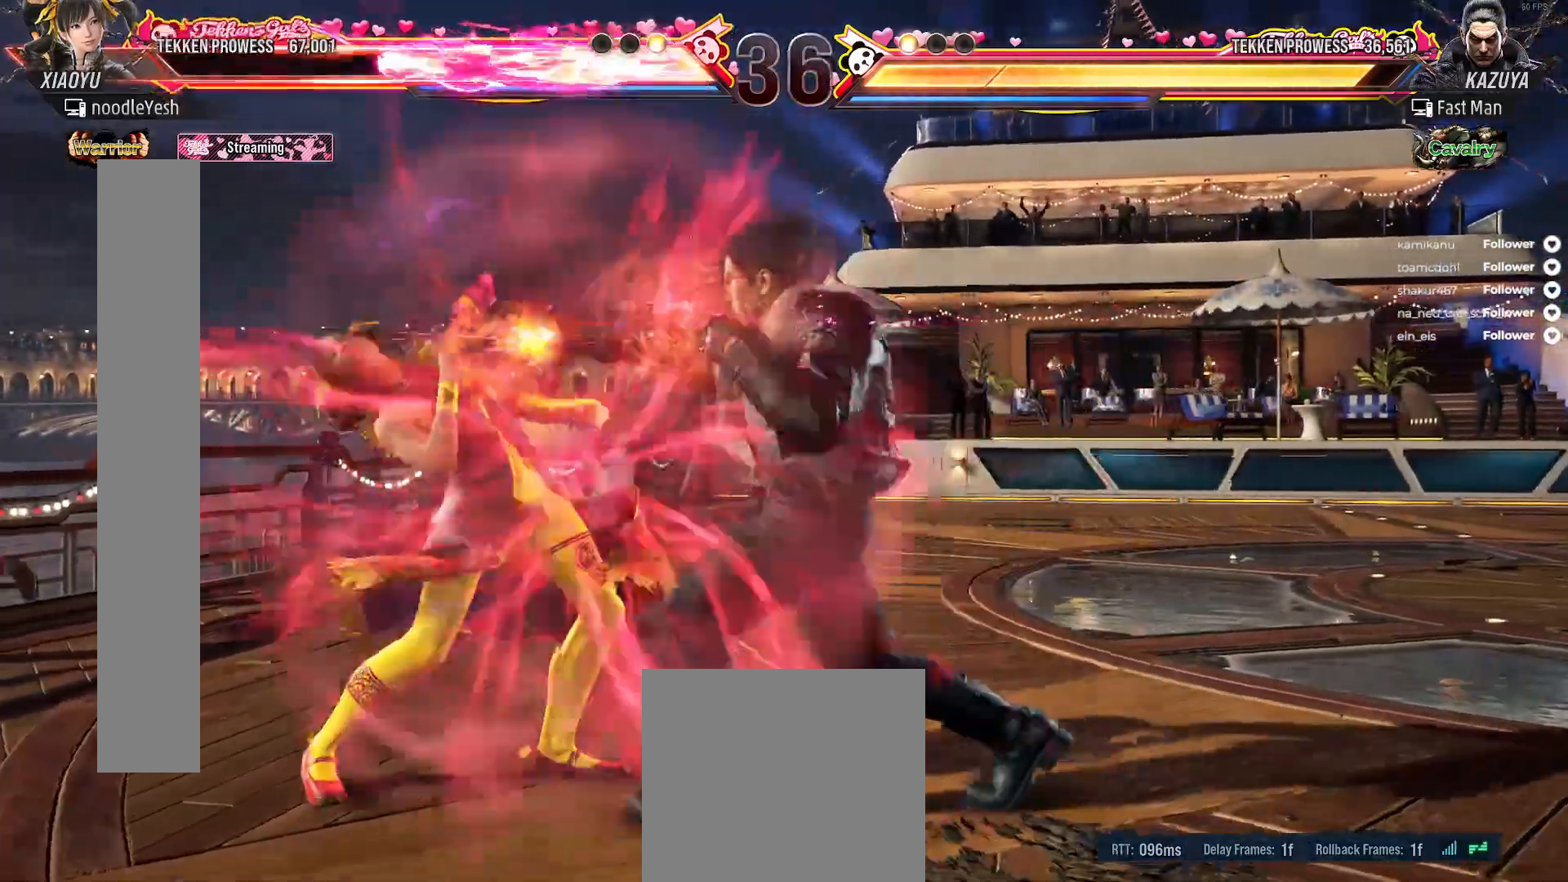
{"buttons": ["DPAD_LEFT"], "right_stick": "center", "events": []}
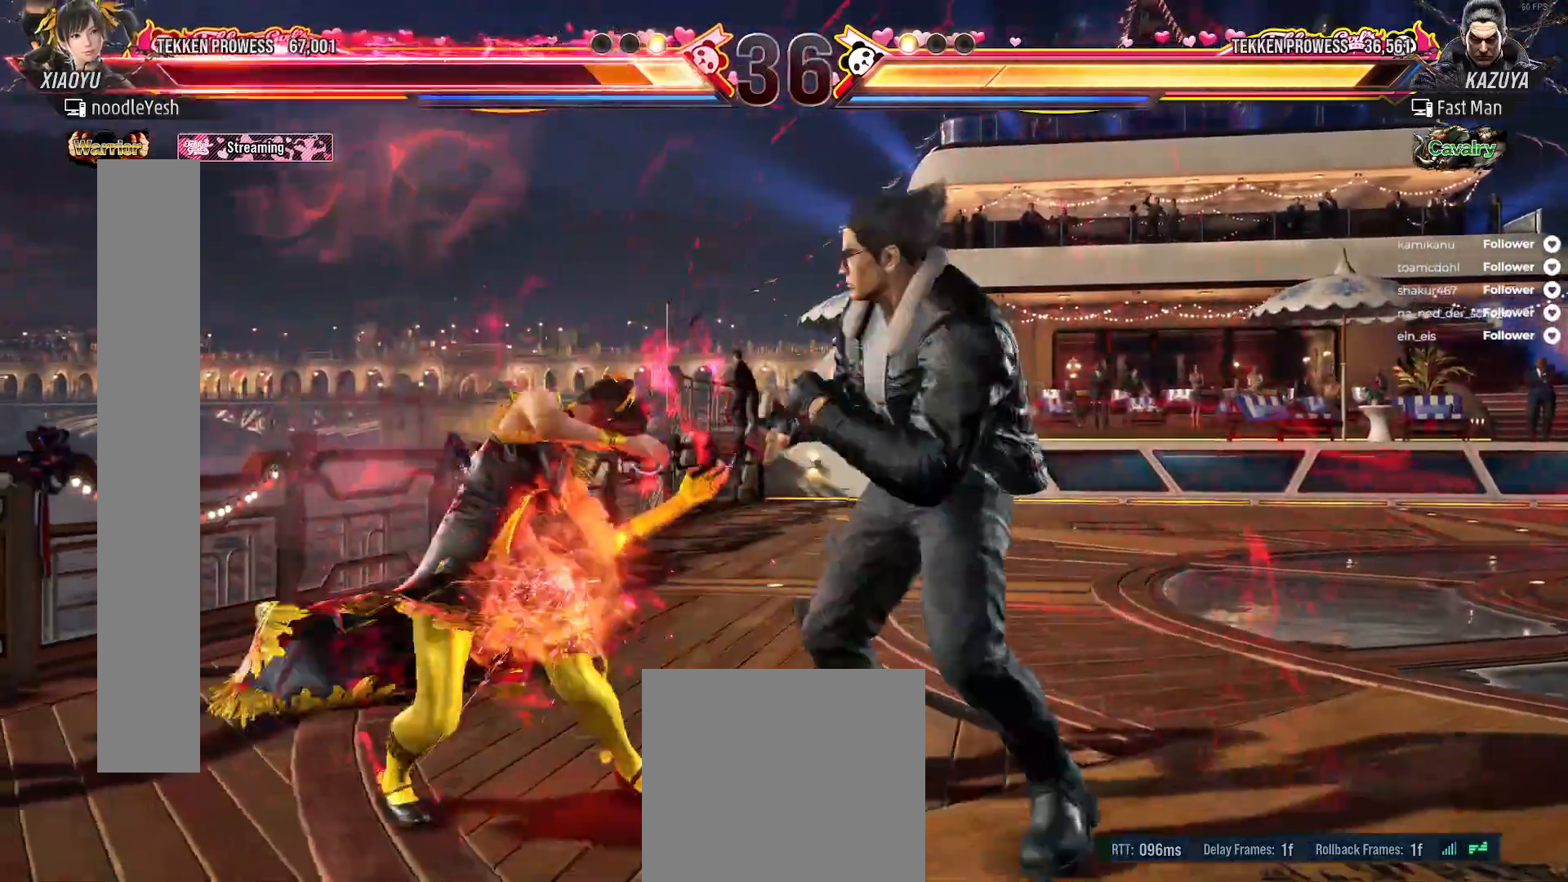
{"buttons": ["DPAD_LEFT"], "right_stick": "center", "events": [[200, "DPAD_DOWN", "down"], [283, "DPAD_LEFT", "up"], [333, "DPAD_LEFT", "down"], [400, "DPAD_DOWN", "up"]]}
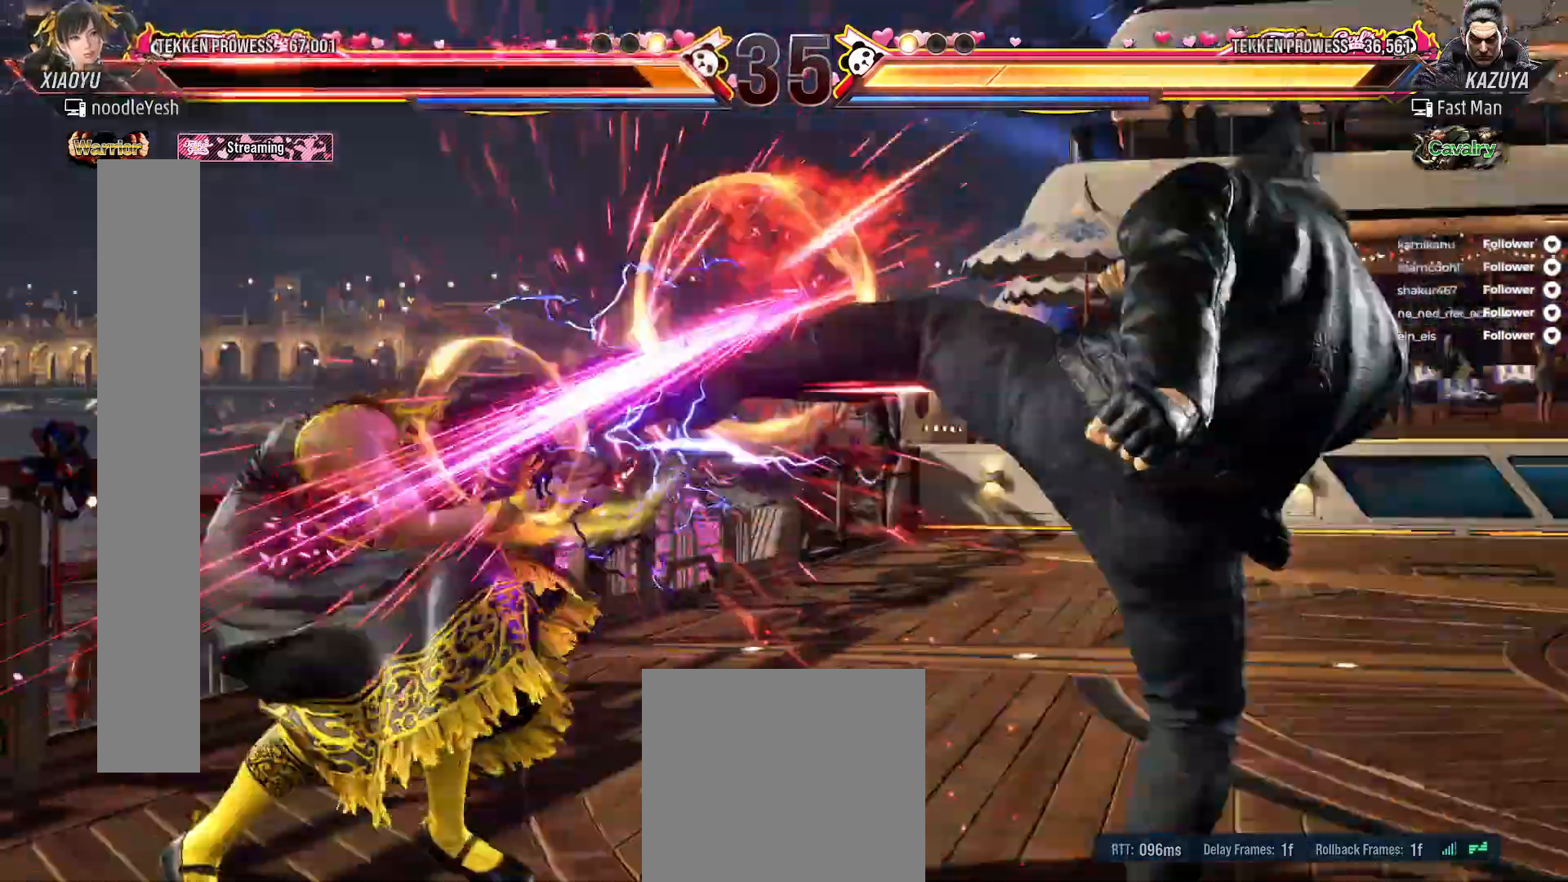
{"buttons": [], "right_stick": "center"}
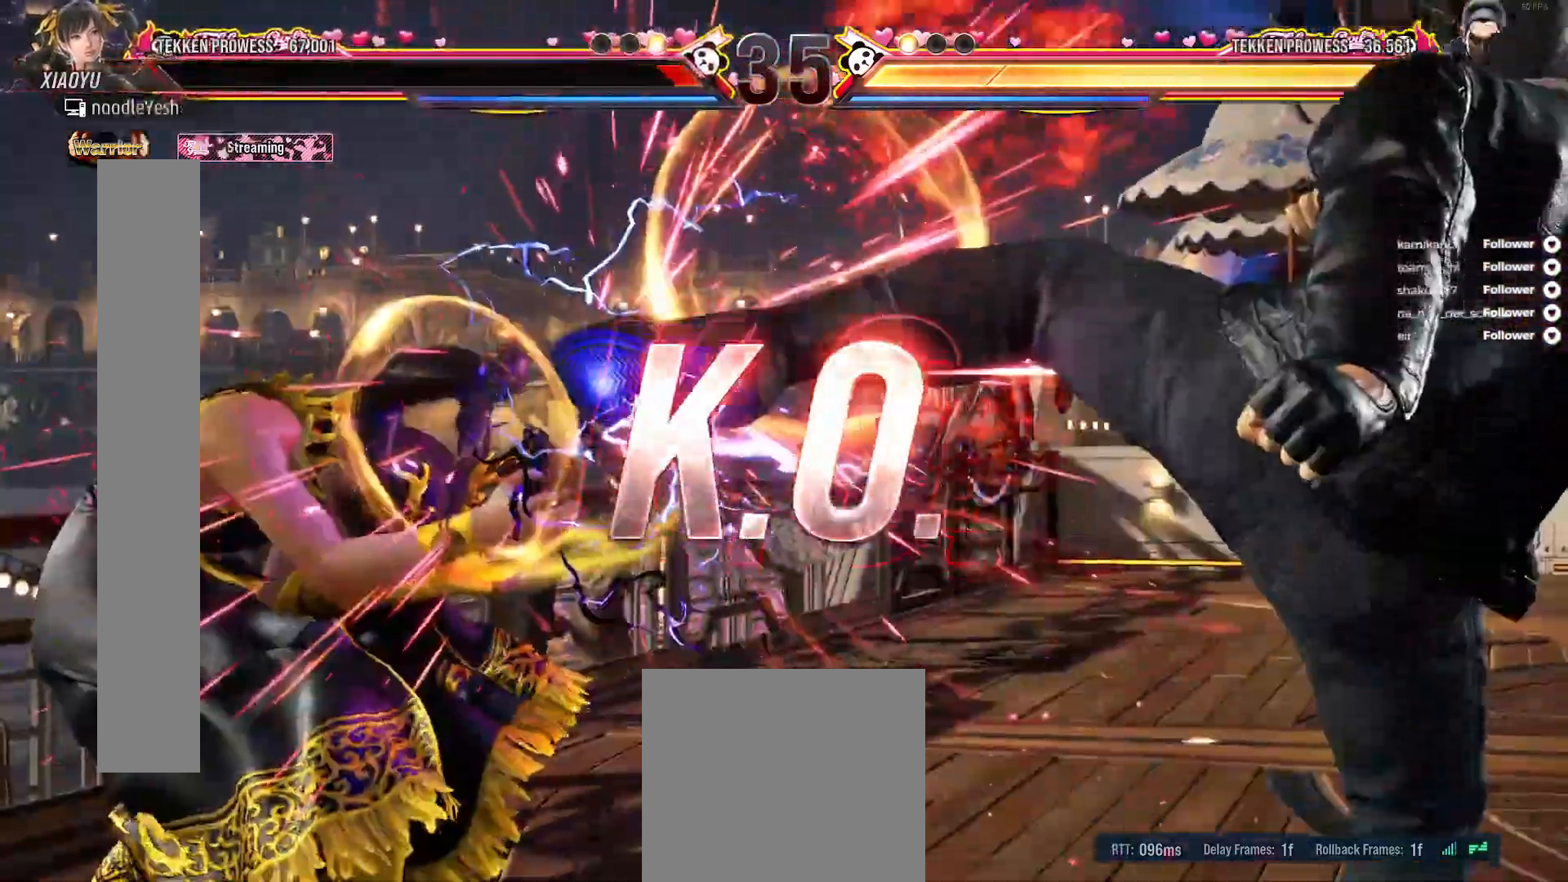
{"buttons": [], "right_stick": "center", "events": []}
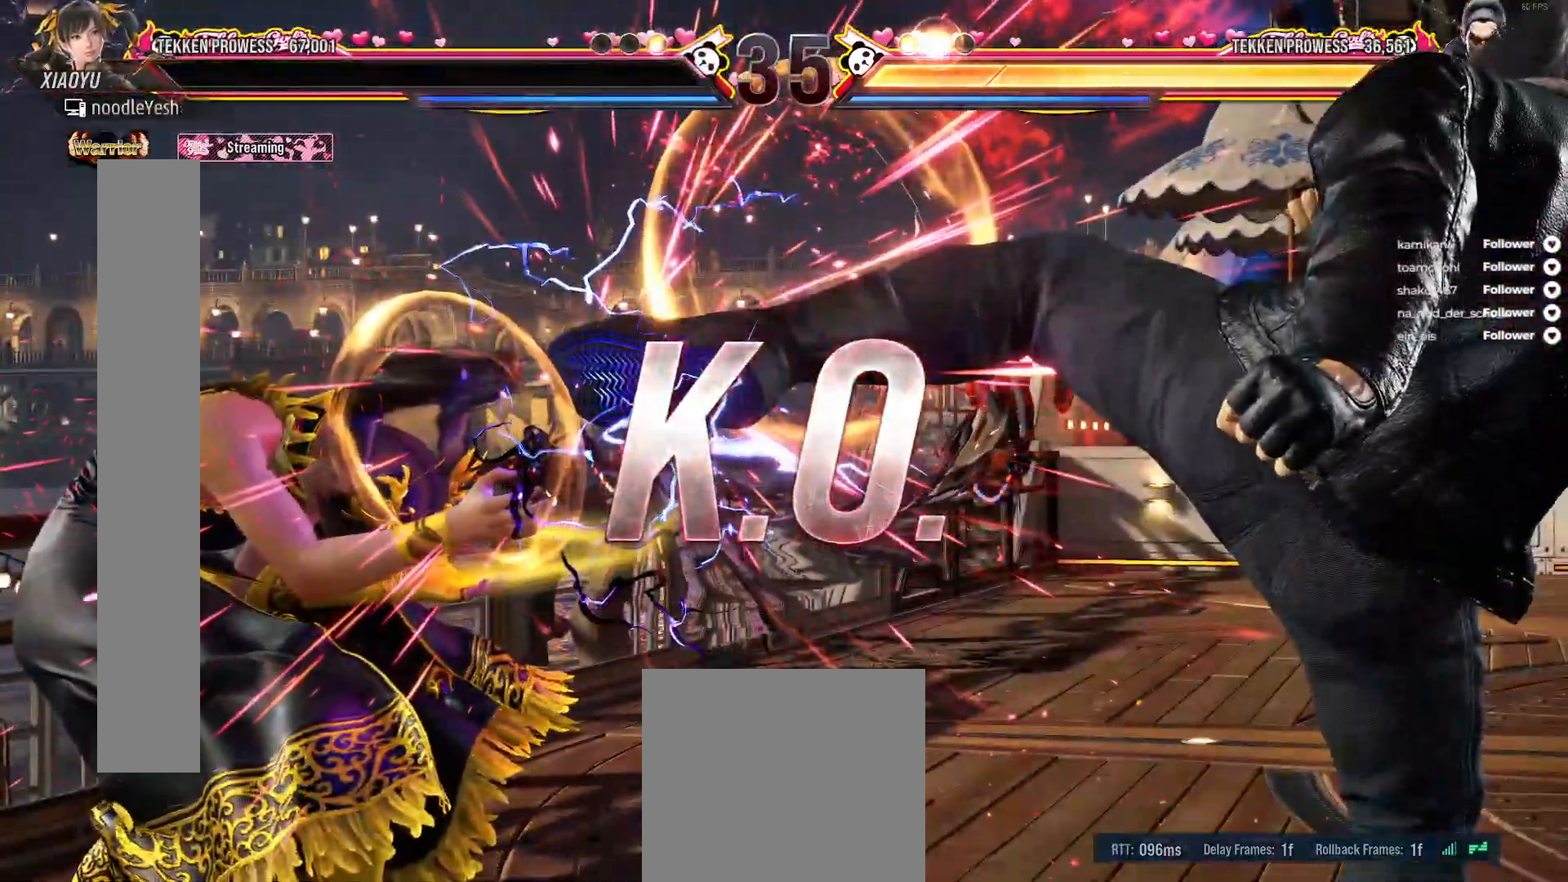
{"buttons": [], "right_stick": "center", "events": []}
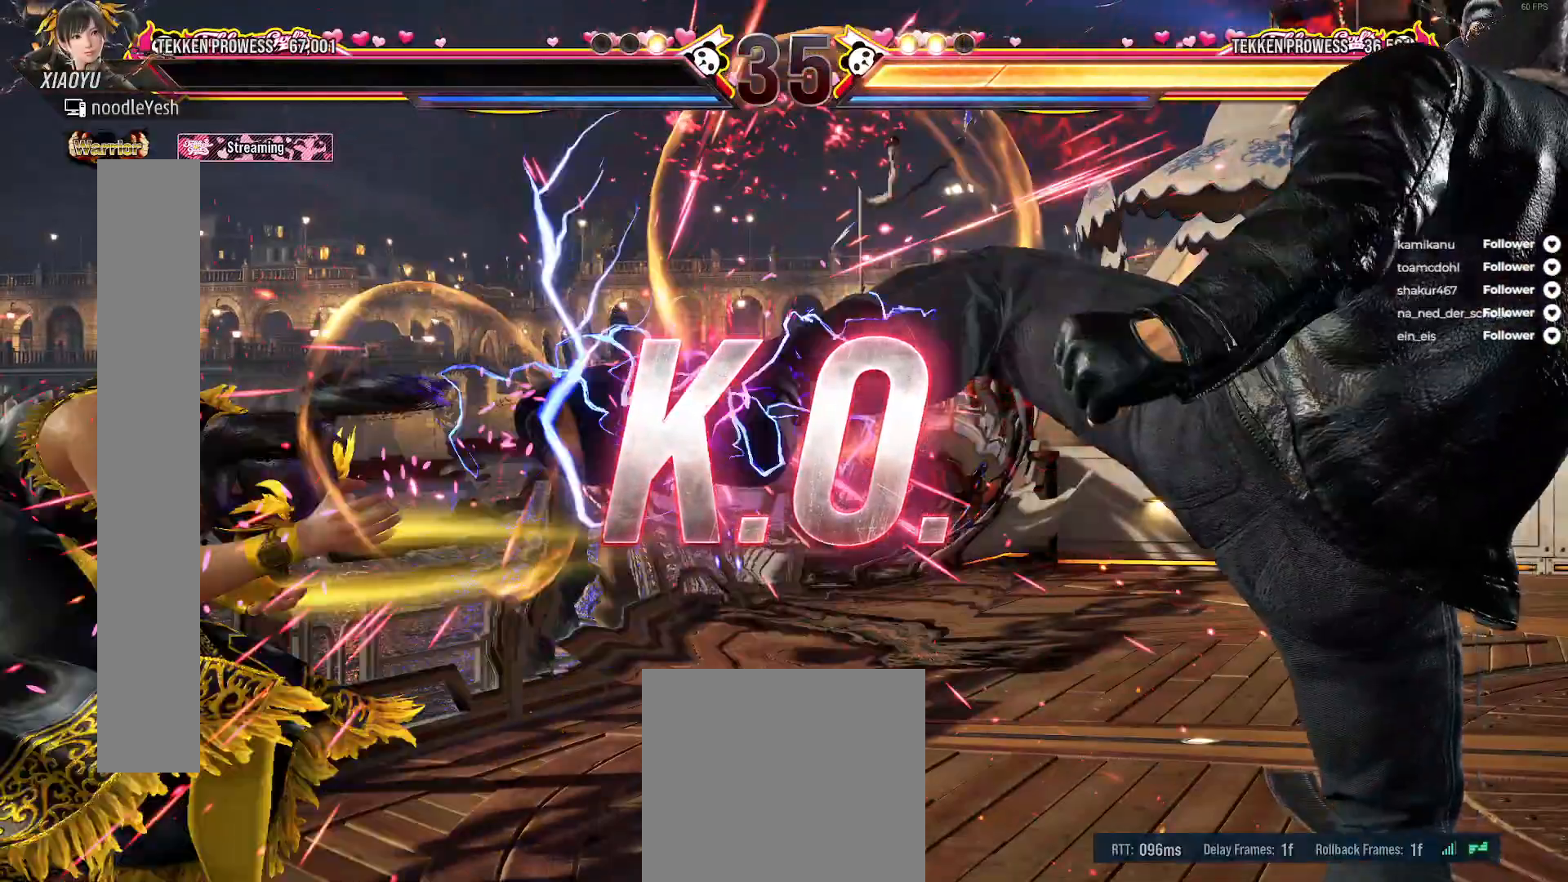
{"buttons": [], "right_stick": "center", "events": []}
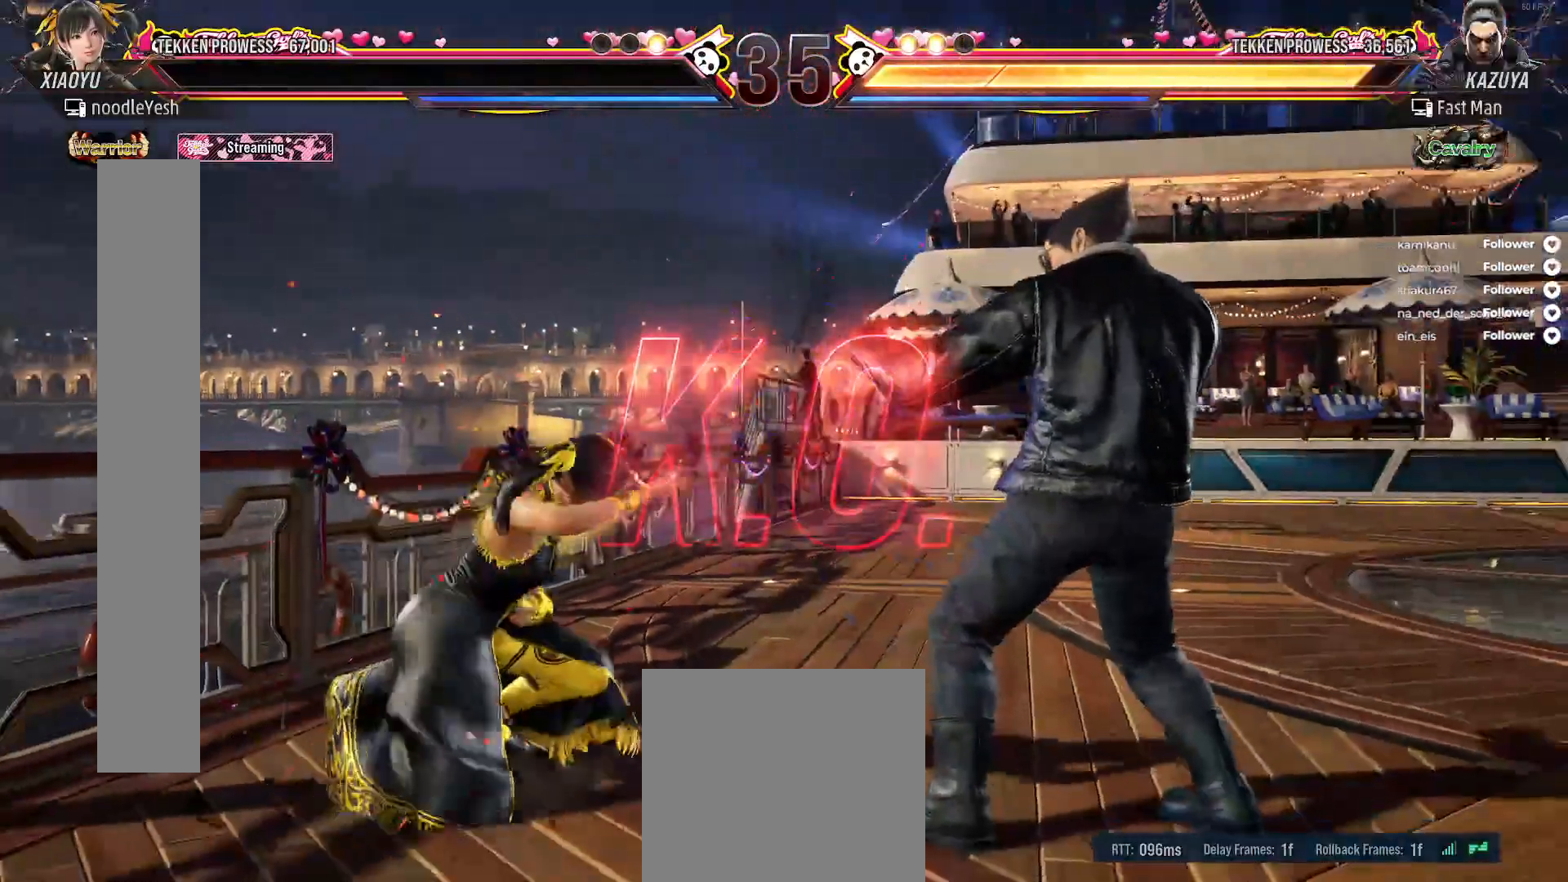
{"buttons": [], "right_stick": "center", "events": []}
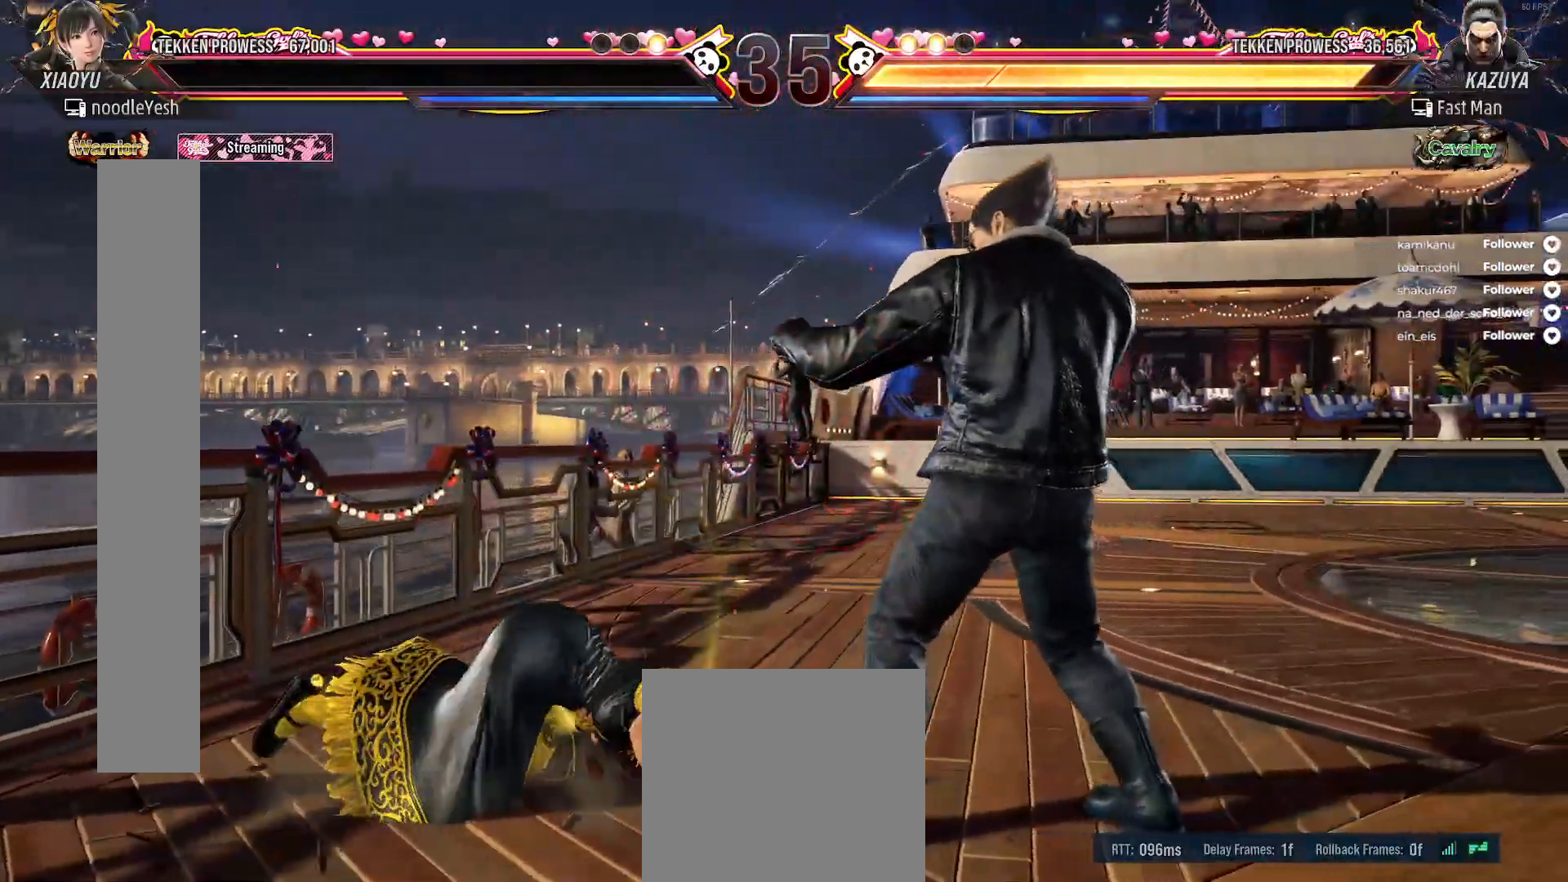
{"buttons": [], "right_stick": "center", "events": []}
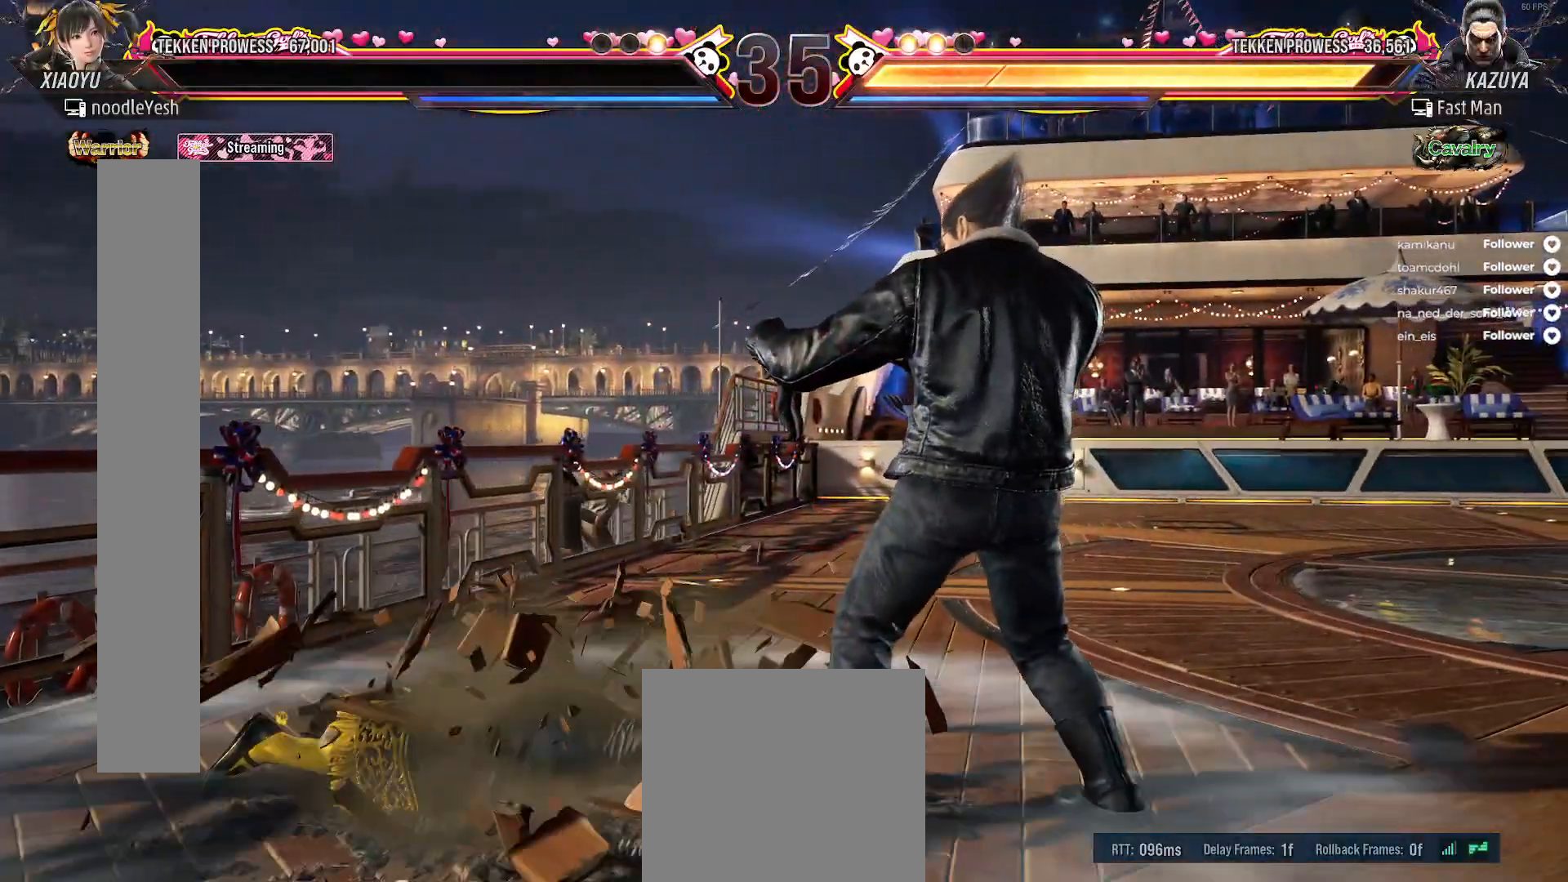
{"buttons": [], "right_stick": "center", "events": []}
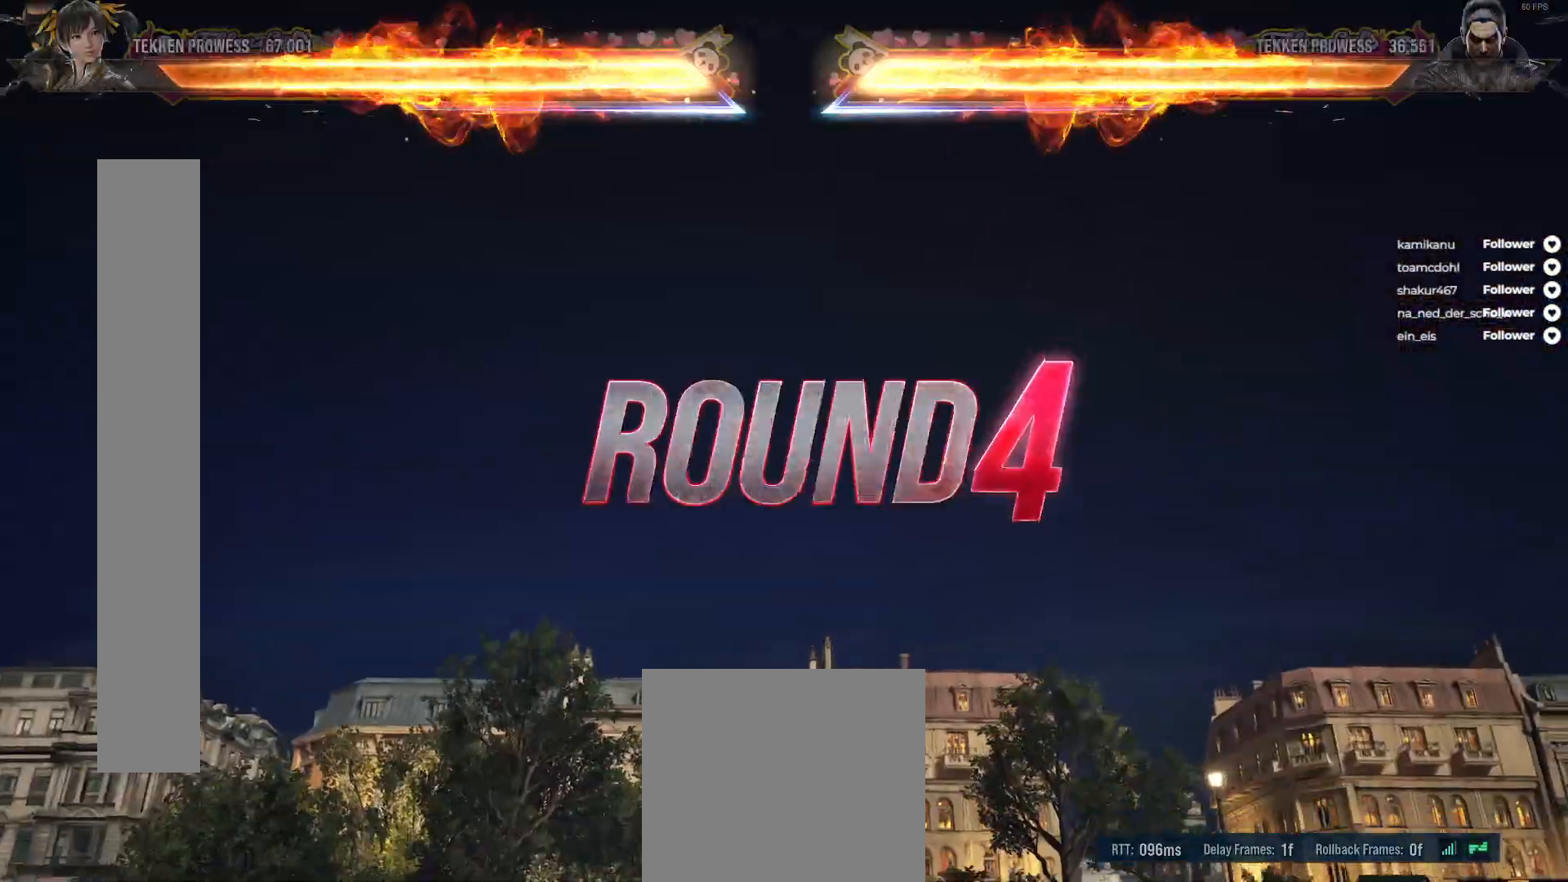
{"buttons": [], "right_stick": "center", "events": []}
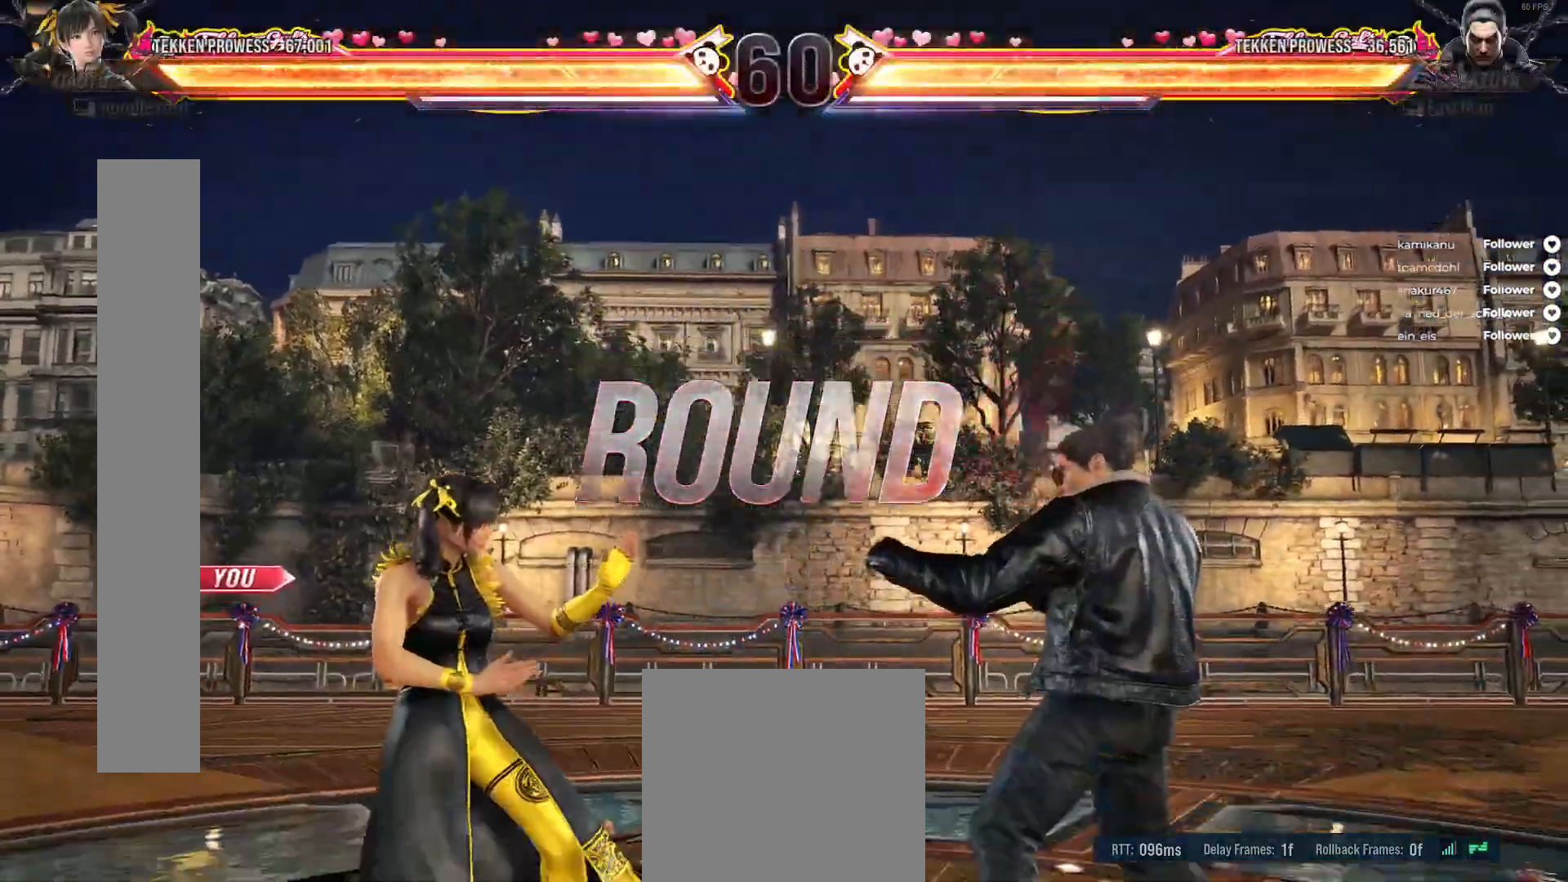
{"buttons": [], "right_stick": "center", "events": []}
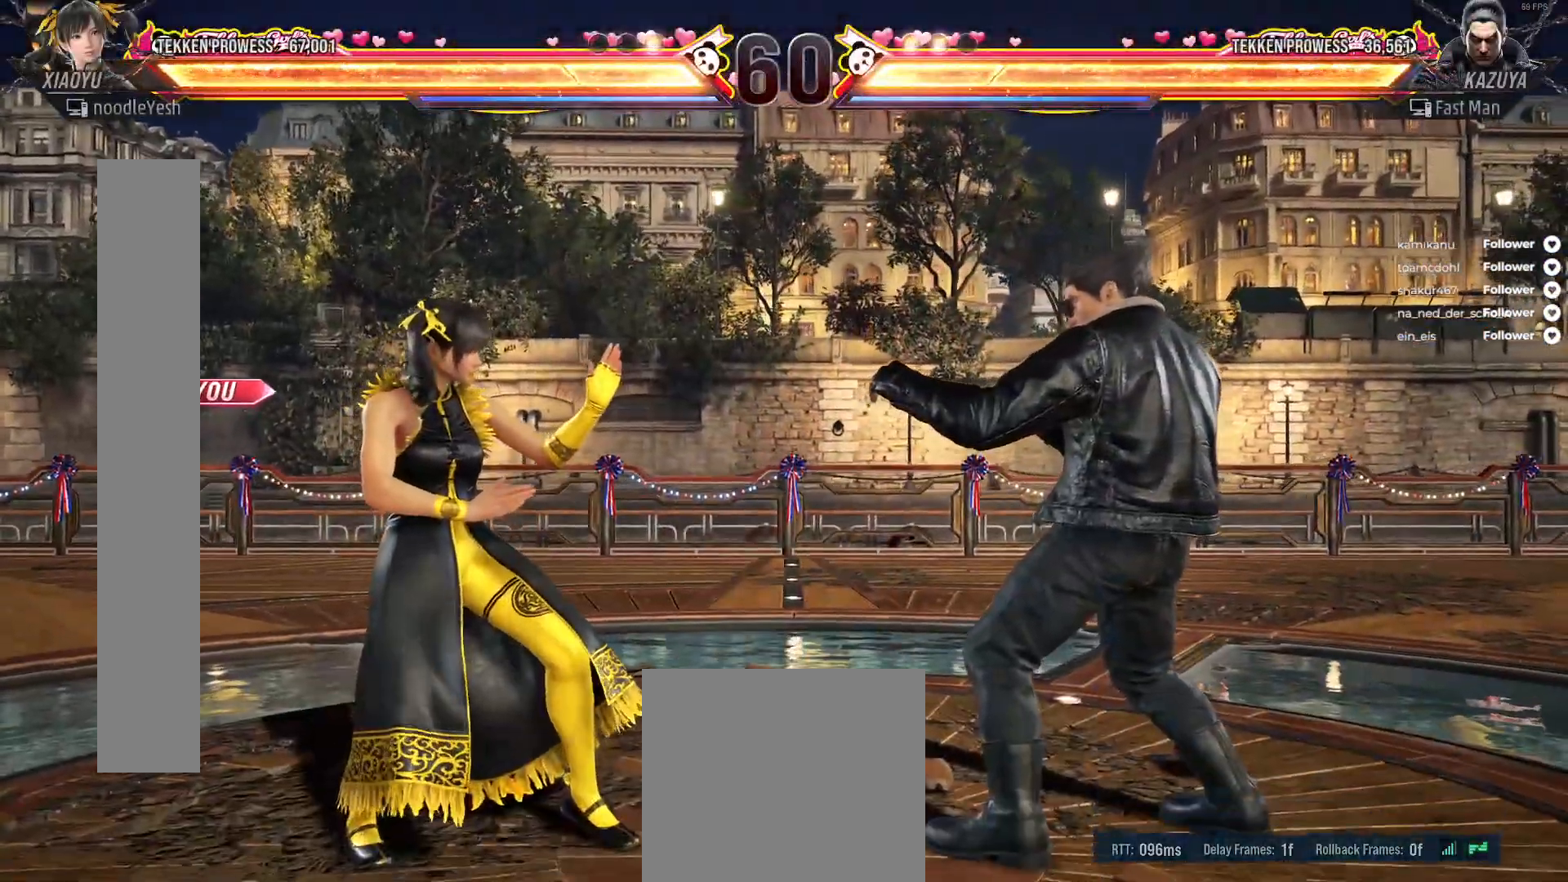
{"buttons": ["DPAD_DOWN", "DPAD_RIGHT"], "right_stick": "center", "events": [[283, "DPAD_RIGHT", "down"], [350, "DPAD_DOWN", "down"]]}
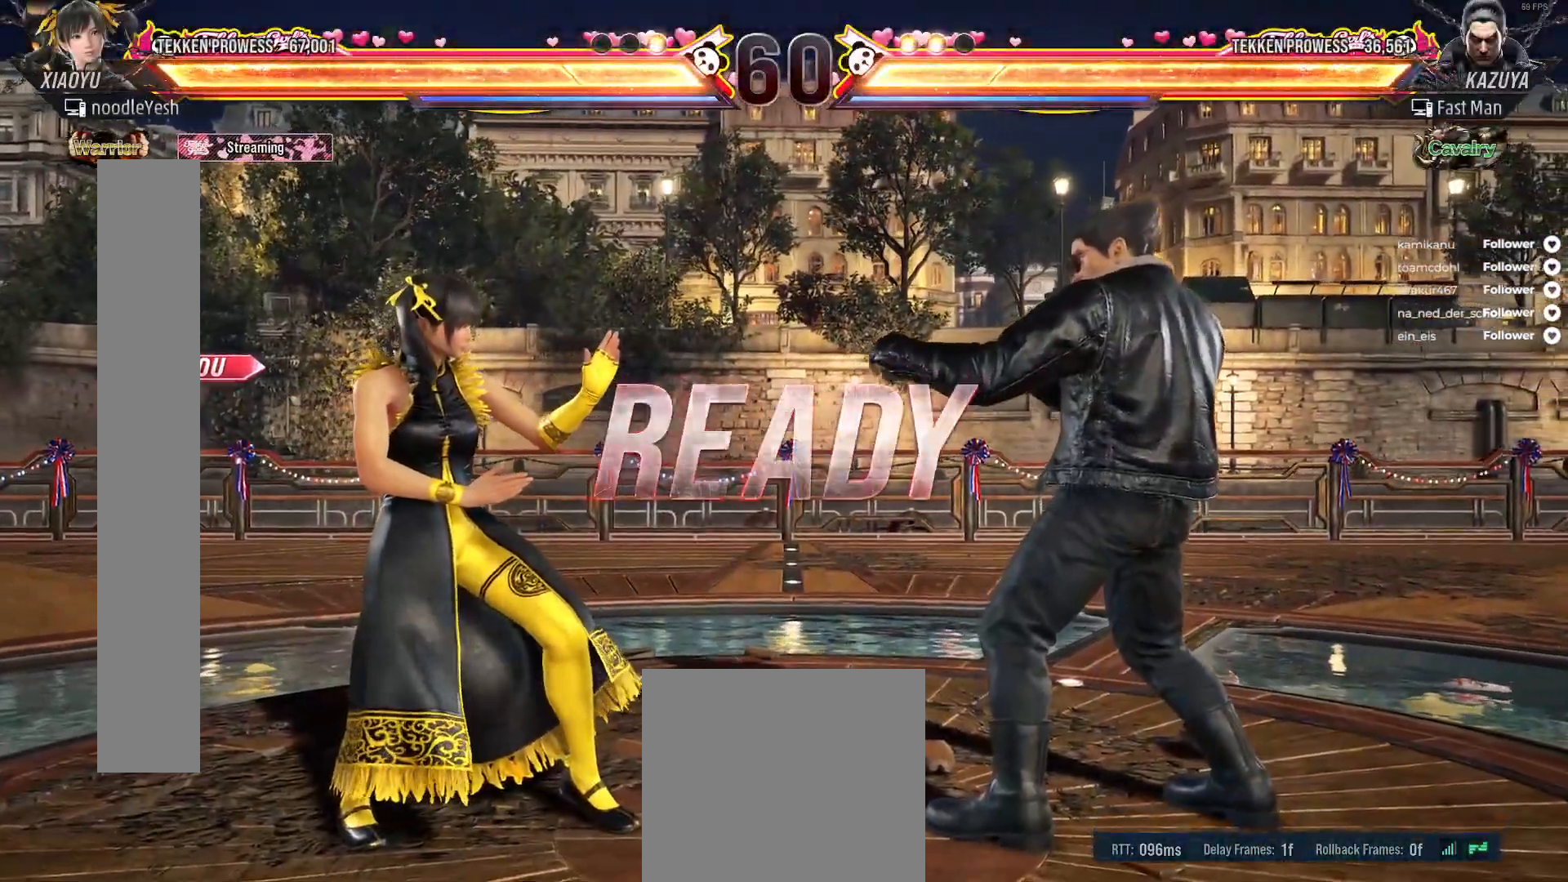
{"buttons": ["DPAD_DOWN", "DPAD_RIGHT"], "right_stick": "center", "events": []}
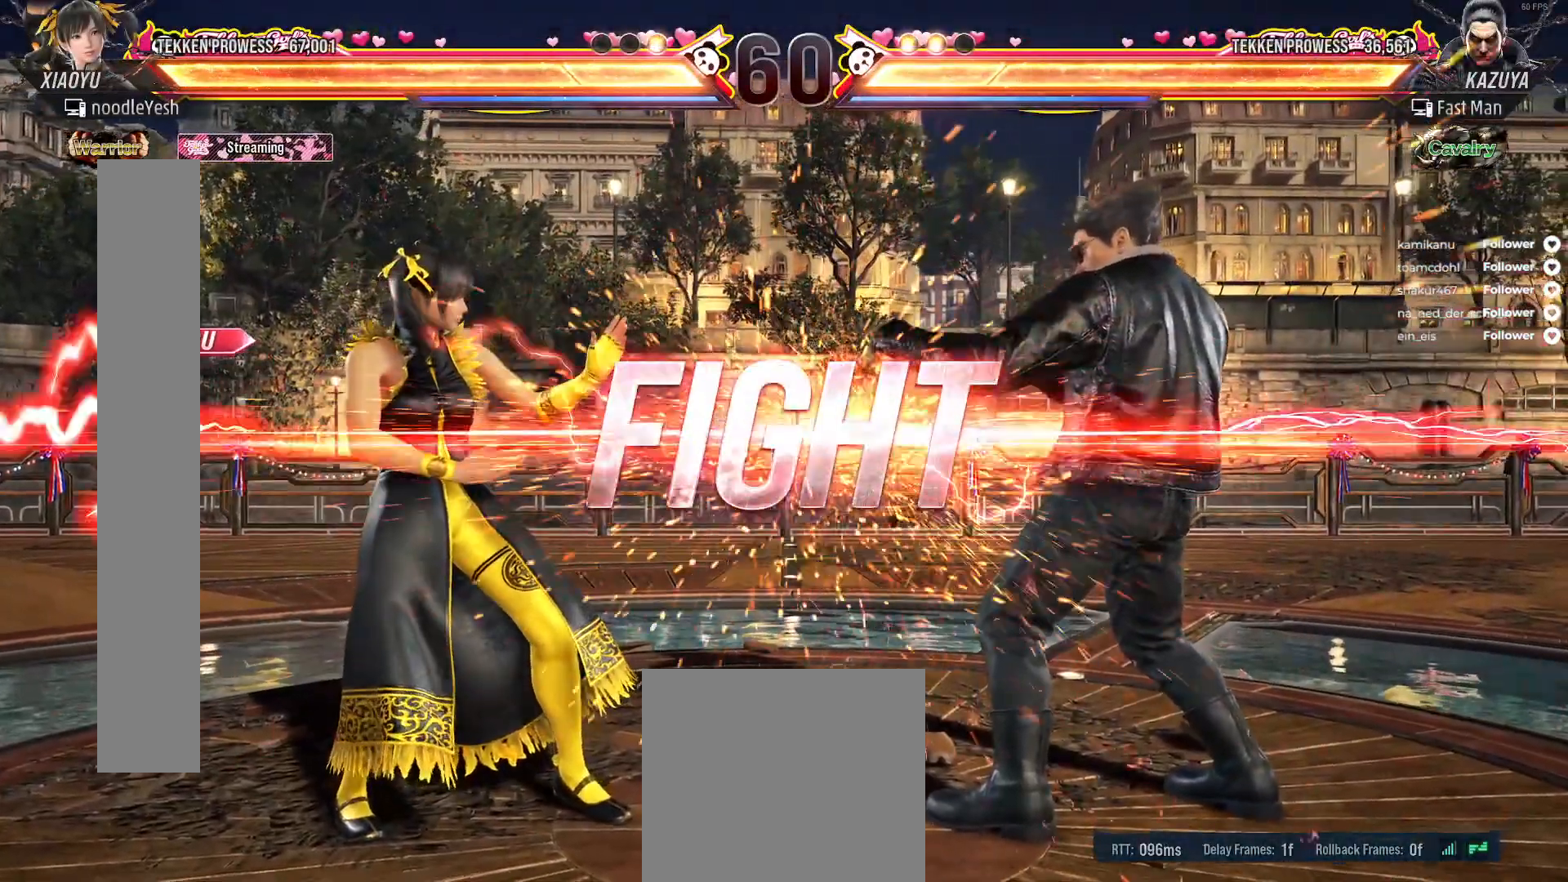
{"buttons": ["DPAD_DOWN", "DPAD_RIGHT"], "right_stick": "center", "events": []}
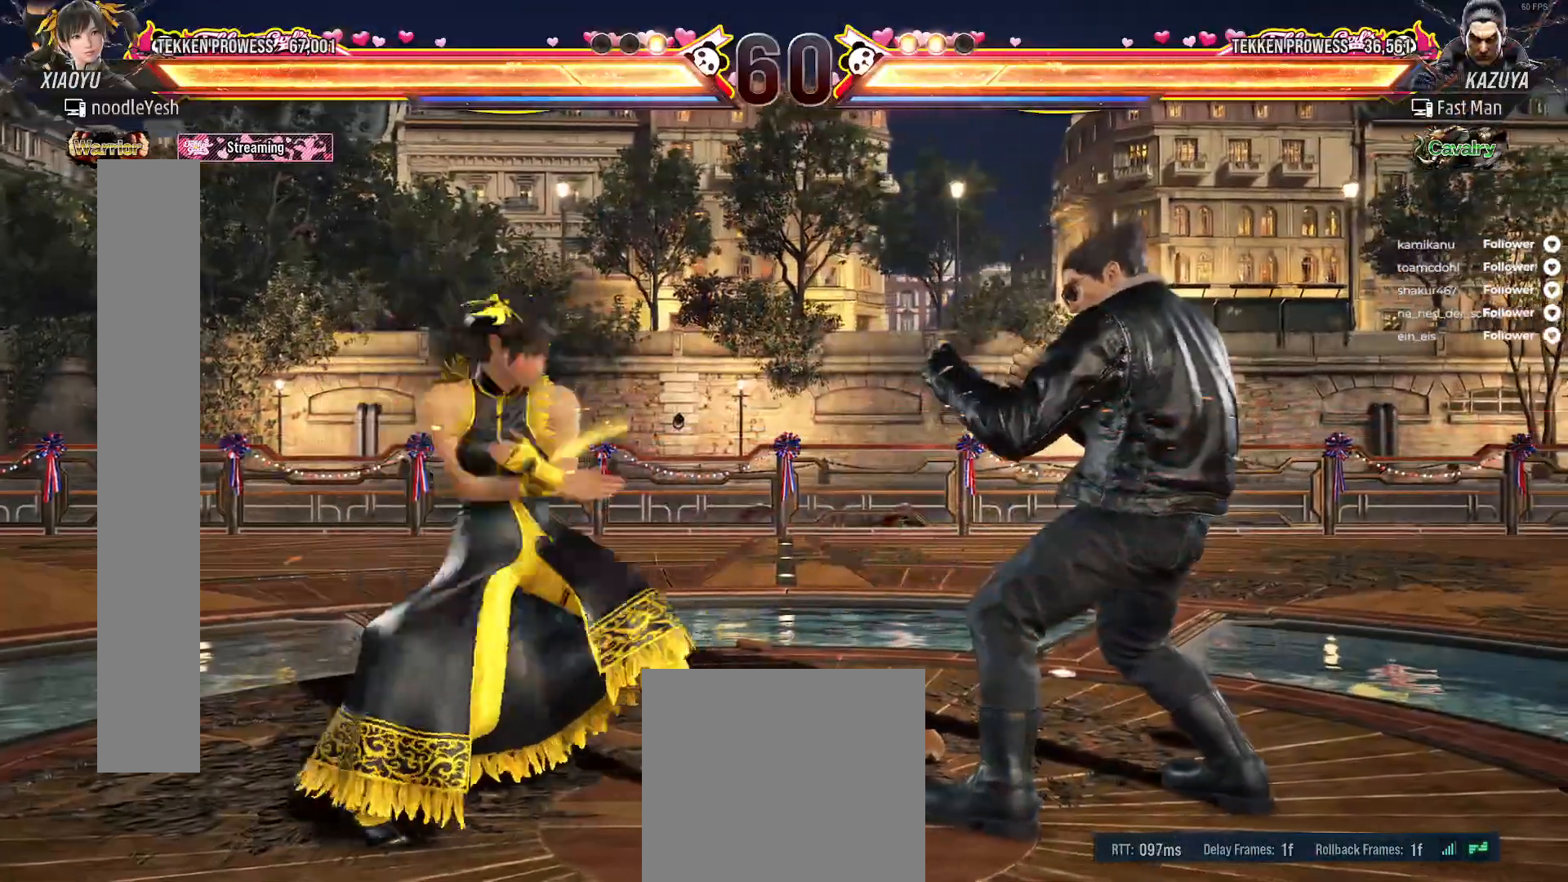
{"buttons": ["A"], "right_stick": "center", "events": [[233, "DPAD_DOWN", "up"], [233, "DPAD_RIGHT", "up"], [367, "A", "down"], [433, "A", "up"], [500, "A", "down"]]}
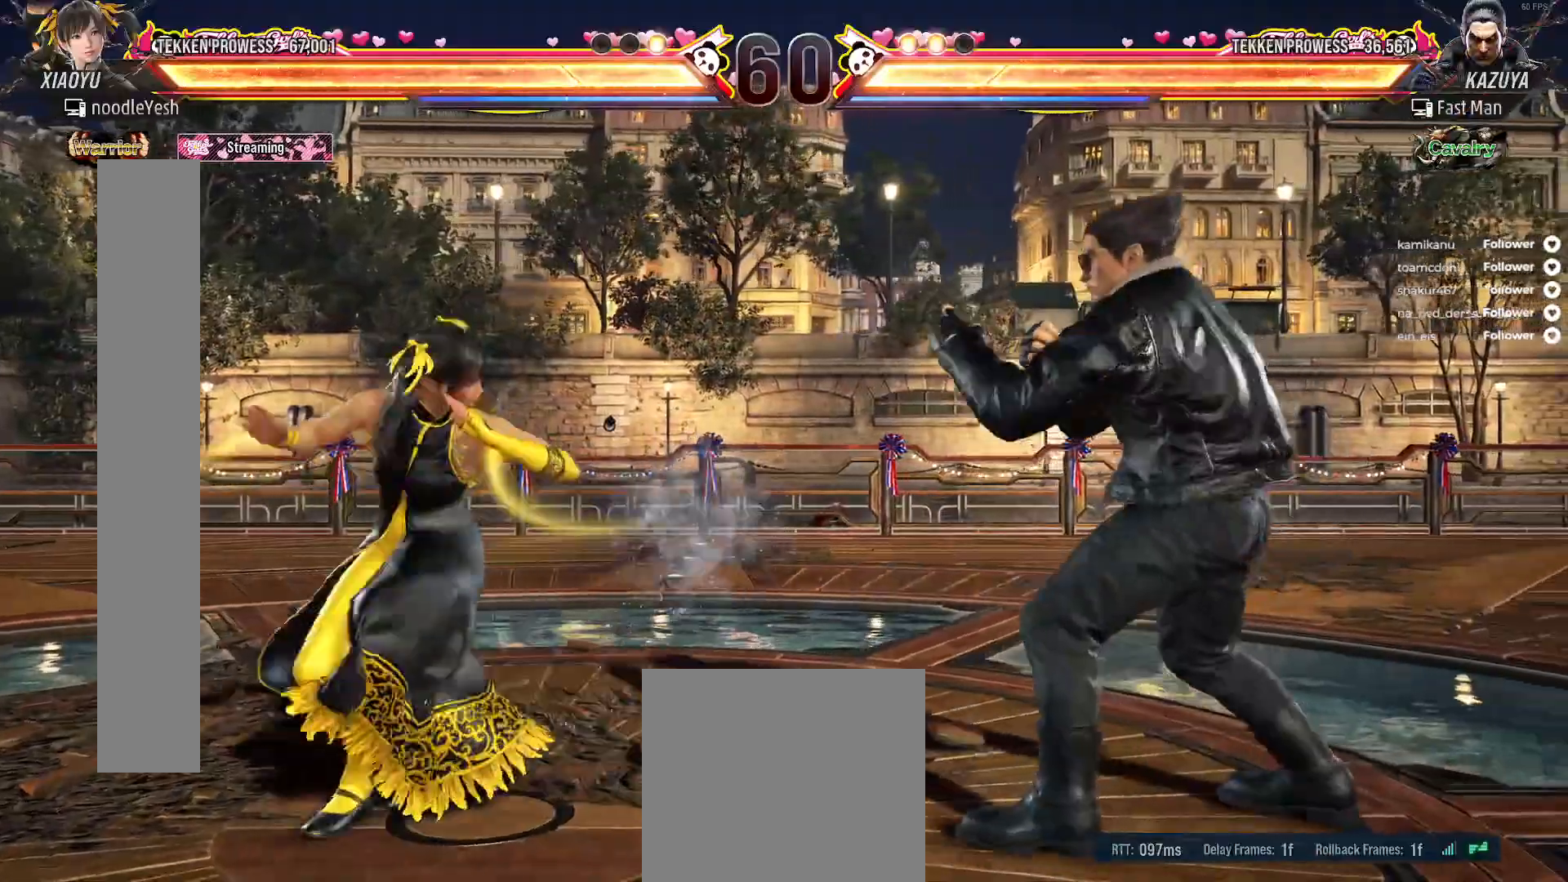
{"buttons": [], "right_stick": "center", "events": [[67, "A", "up"], [133, "A", "down"], [217, "A", "up"]]}
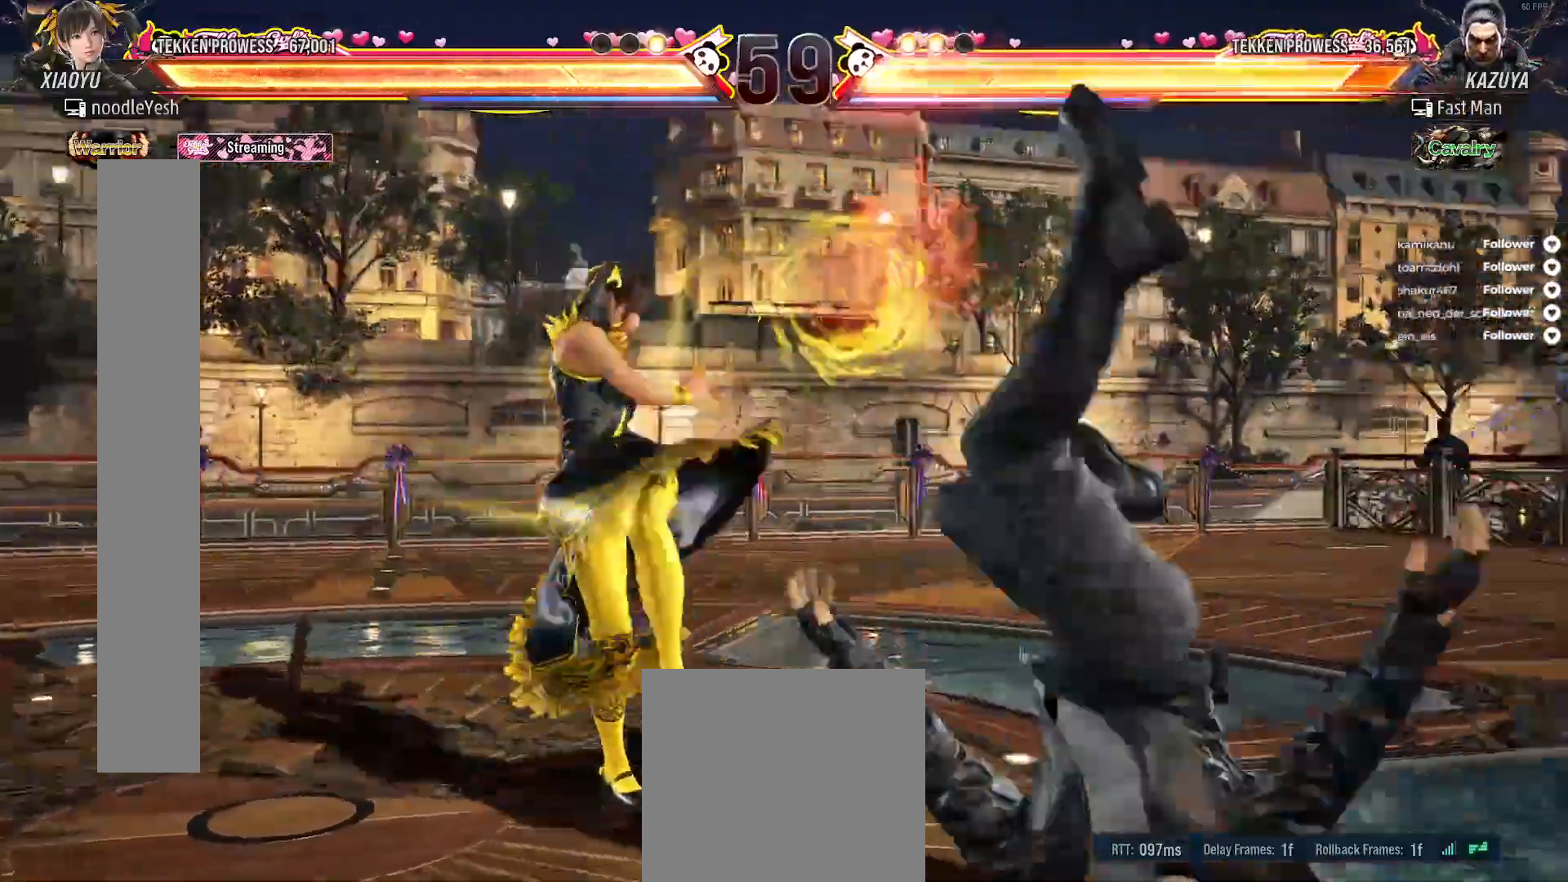
{"buttons": [], "right_stick": "center", "events": [[200, "DPAD_RIGHT", "down"], [283, "DPAD_RIGHT", "up"], [367, "DPAD_RIGHT", "down"], [450, "DPAD_RIGHT", "up"]]}
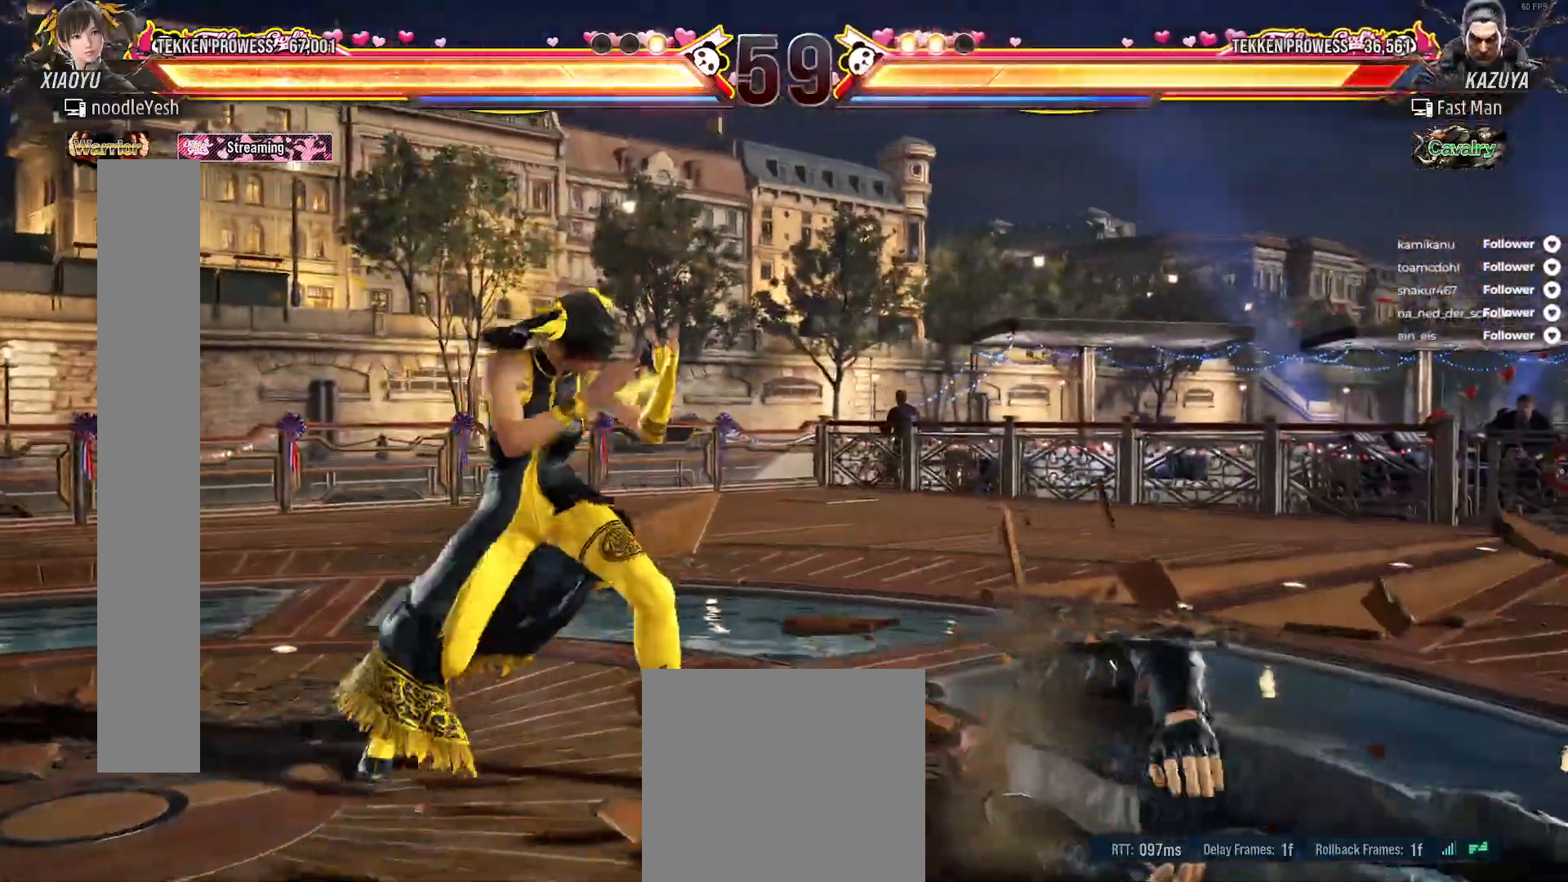
{"buttons": [], "right_stick": "center", "events": [[17, "DPAD_DOWN", "down"], [17, "DPAD_RIGHT", "down"], [67, "A", "down"], [133, "A", "up"], [167, "DPAD_DOWN", "up"], [167, "DPAD_RIGHT", "up"]]}